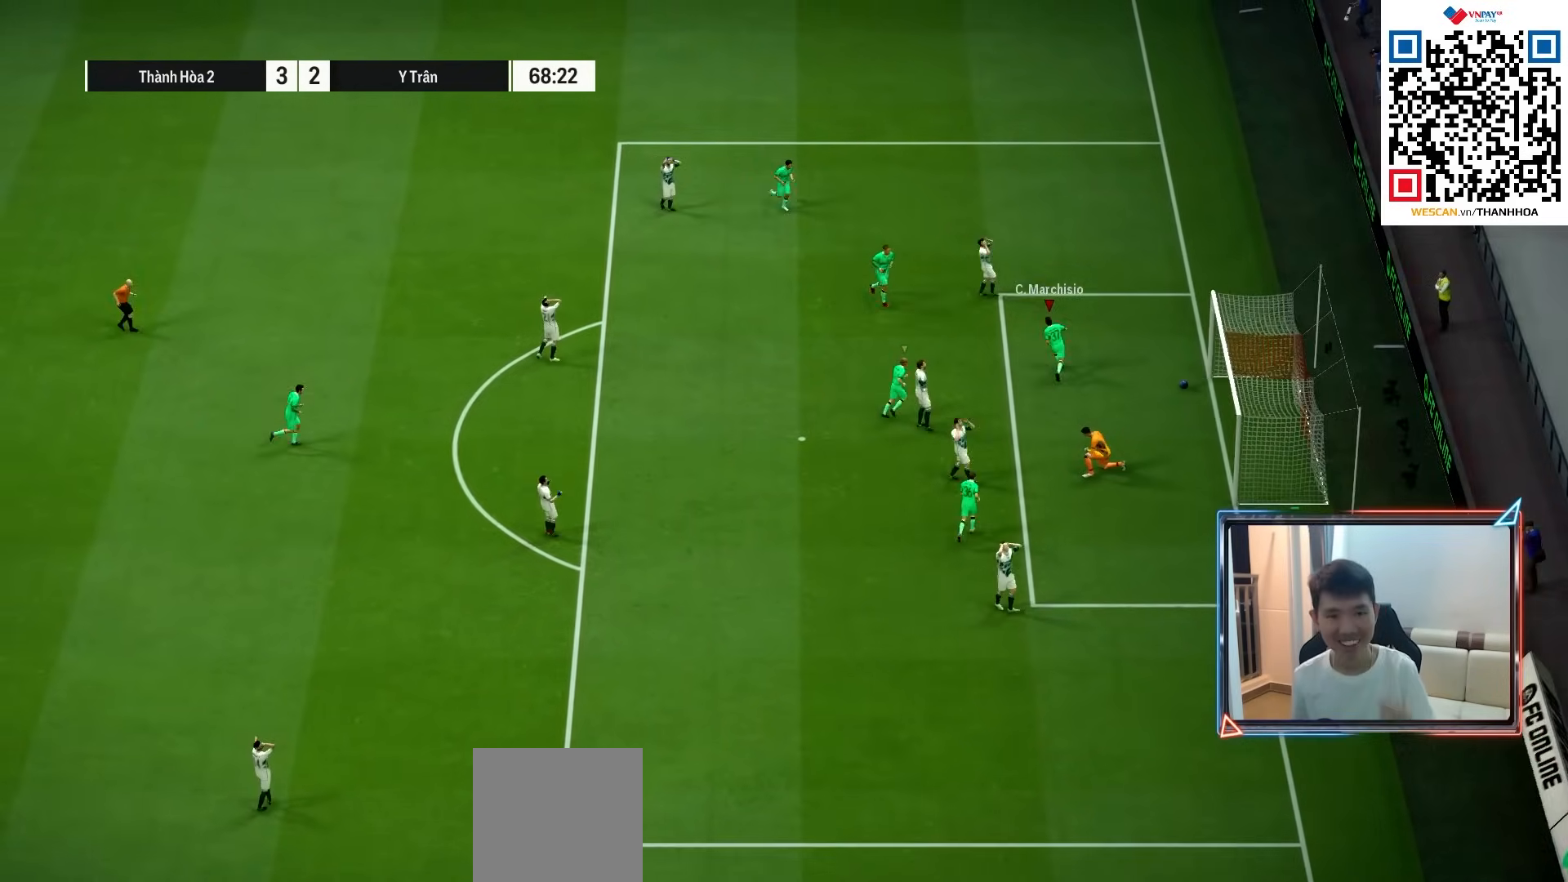
Gameplay with a controller (PlayStation layout); each line is a JSON object with the inputs held at the frame after it. "events" lists button and stick changes between this image and that frame as [ms after this image, input, new state], when the widget could be followed in between.
{"buttons": [], "left_stick": "center", "right_stick": "center", "events": [[33, "CROSS", "down"], [117, "CROSS", "up"], [167, "CROSS", "down"], [267, "CROSS", "up"]]}
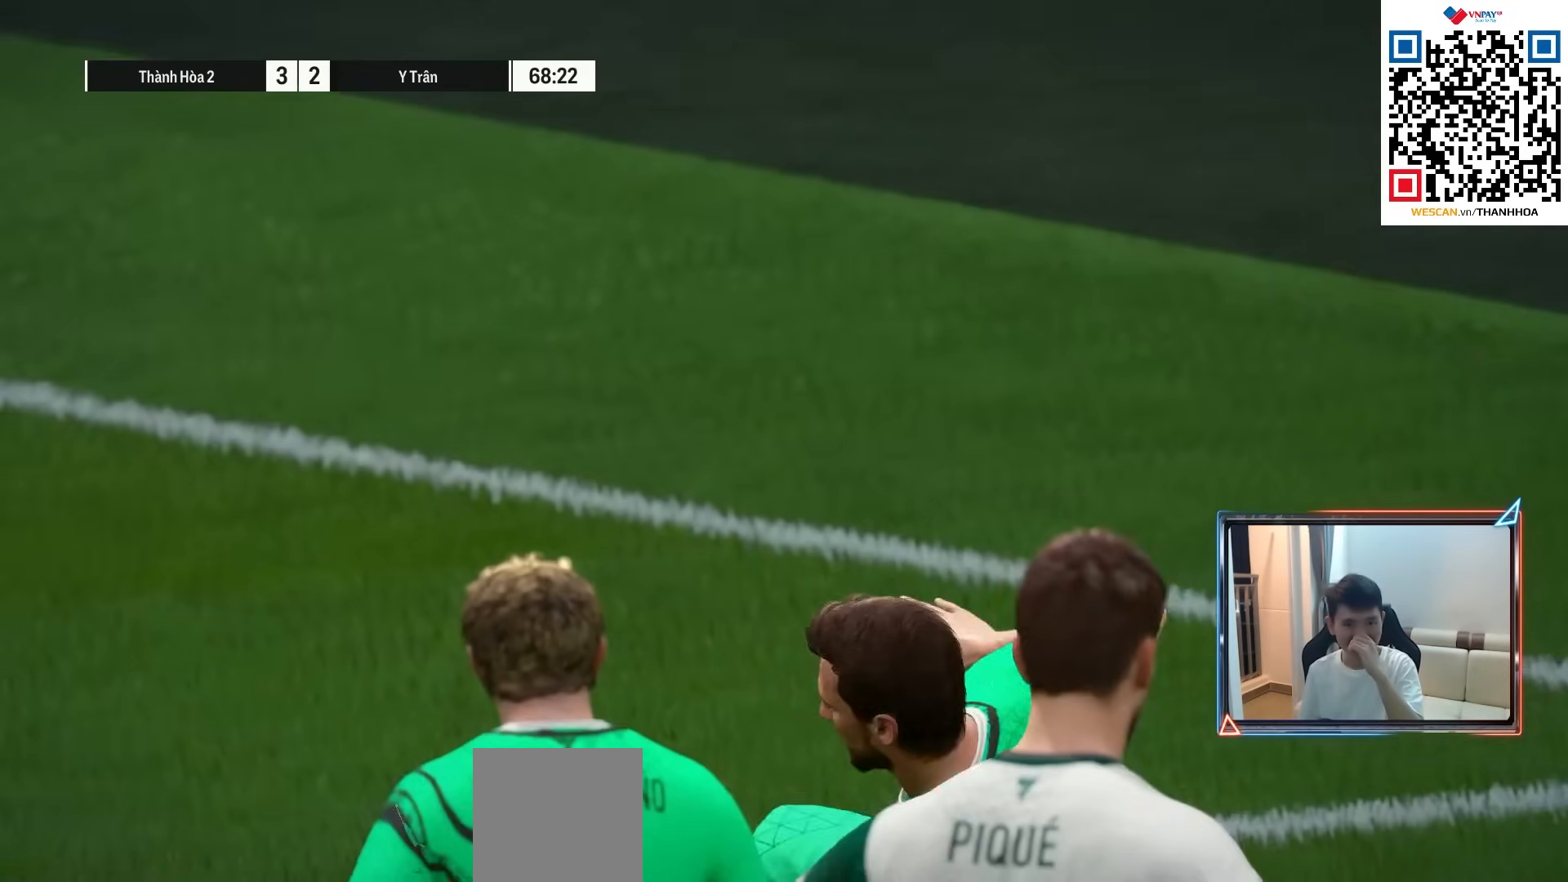
{"buttons": [], "left_stick": "center", "right_stick": "center", "events": []}
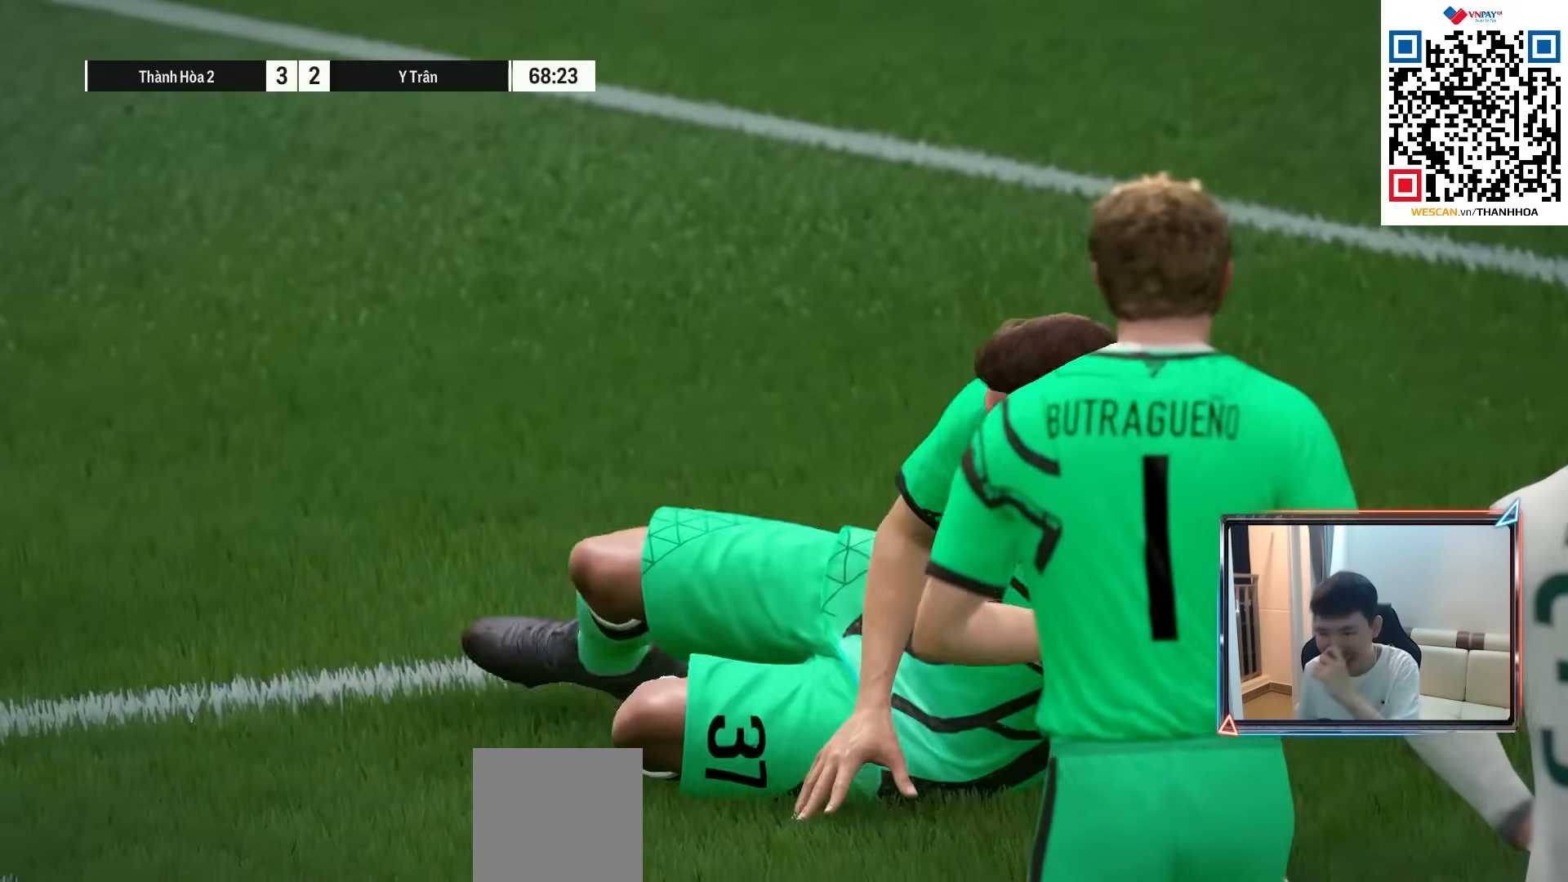
{"buttons": [], "left_stick": "center", "right_stick": "center", "events": []}
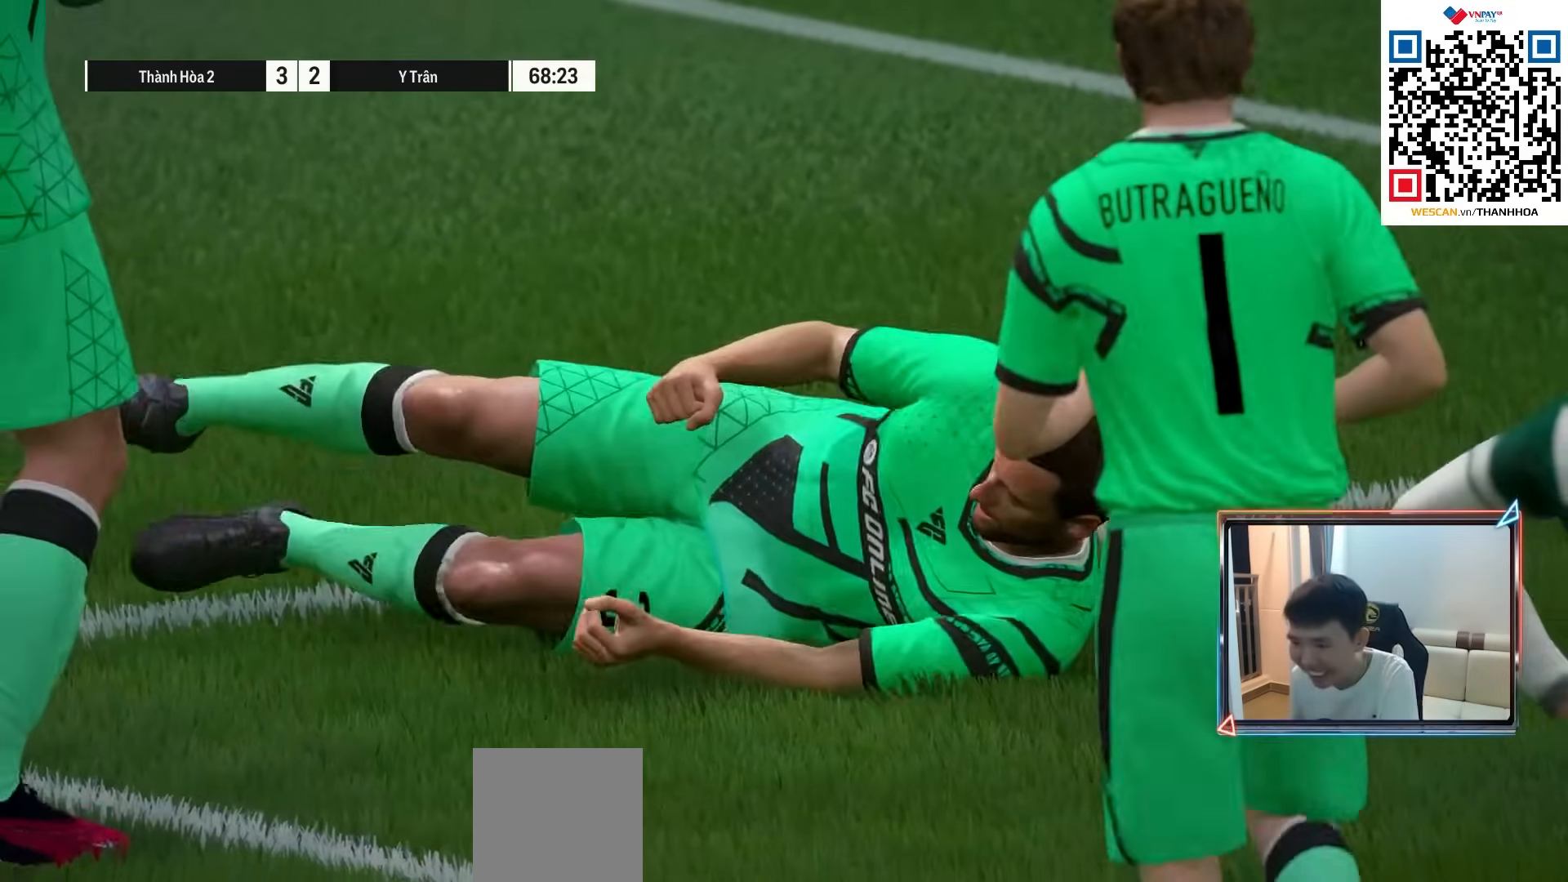
{"buttons": [], "left_stick": "center", "right_stick": "center", "events": []}
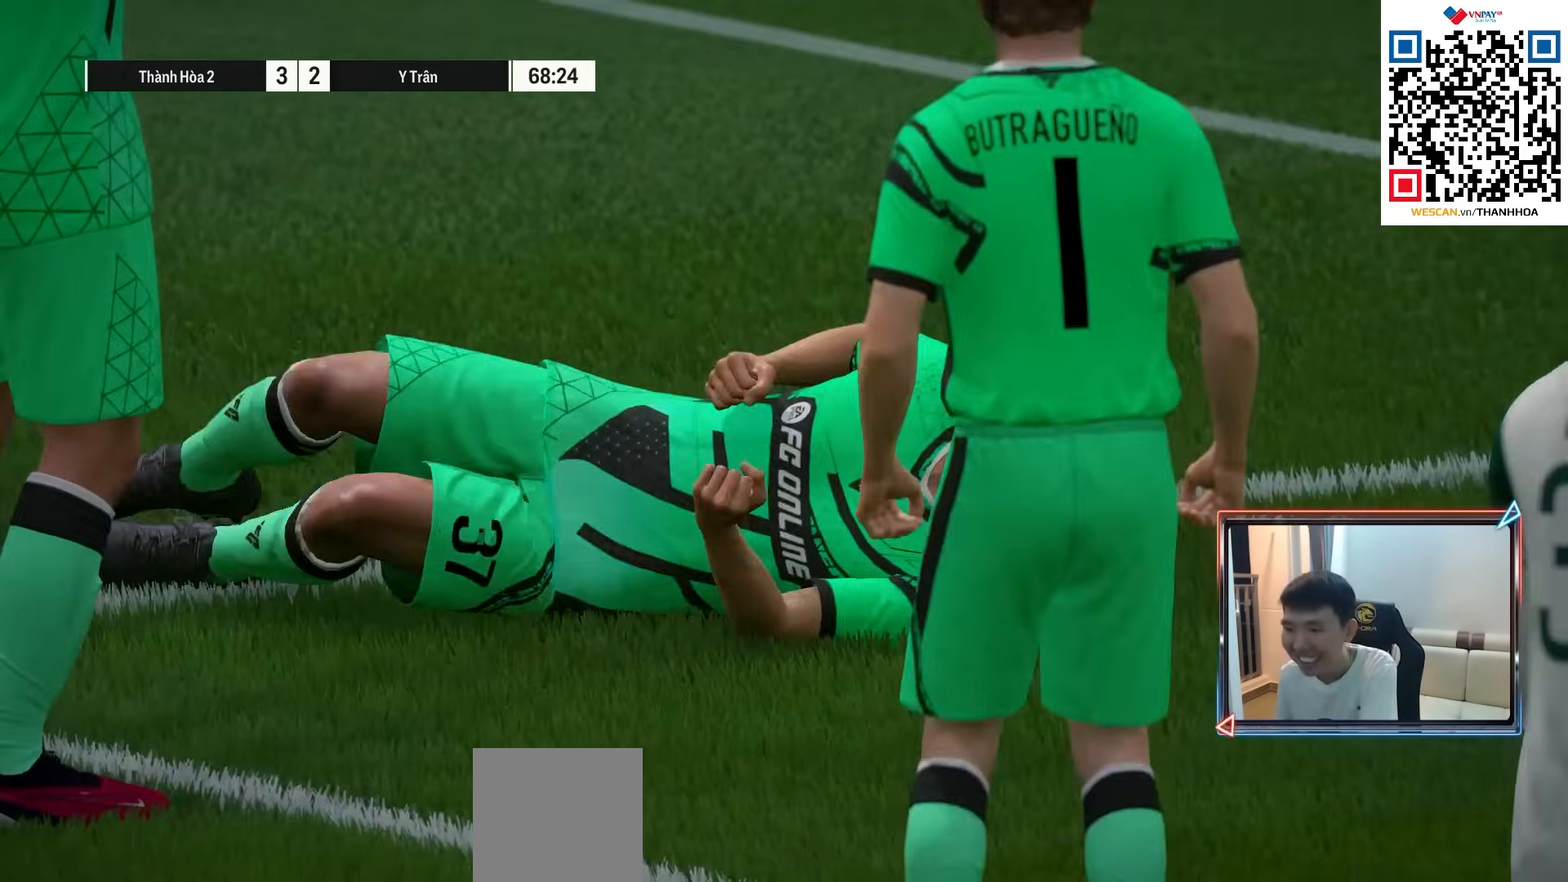
{"buttons": [], "left_stick": "center", "right_stick": "center", "events": []}
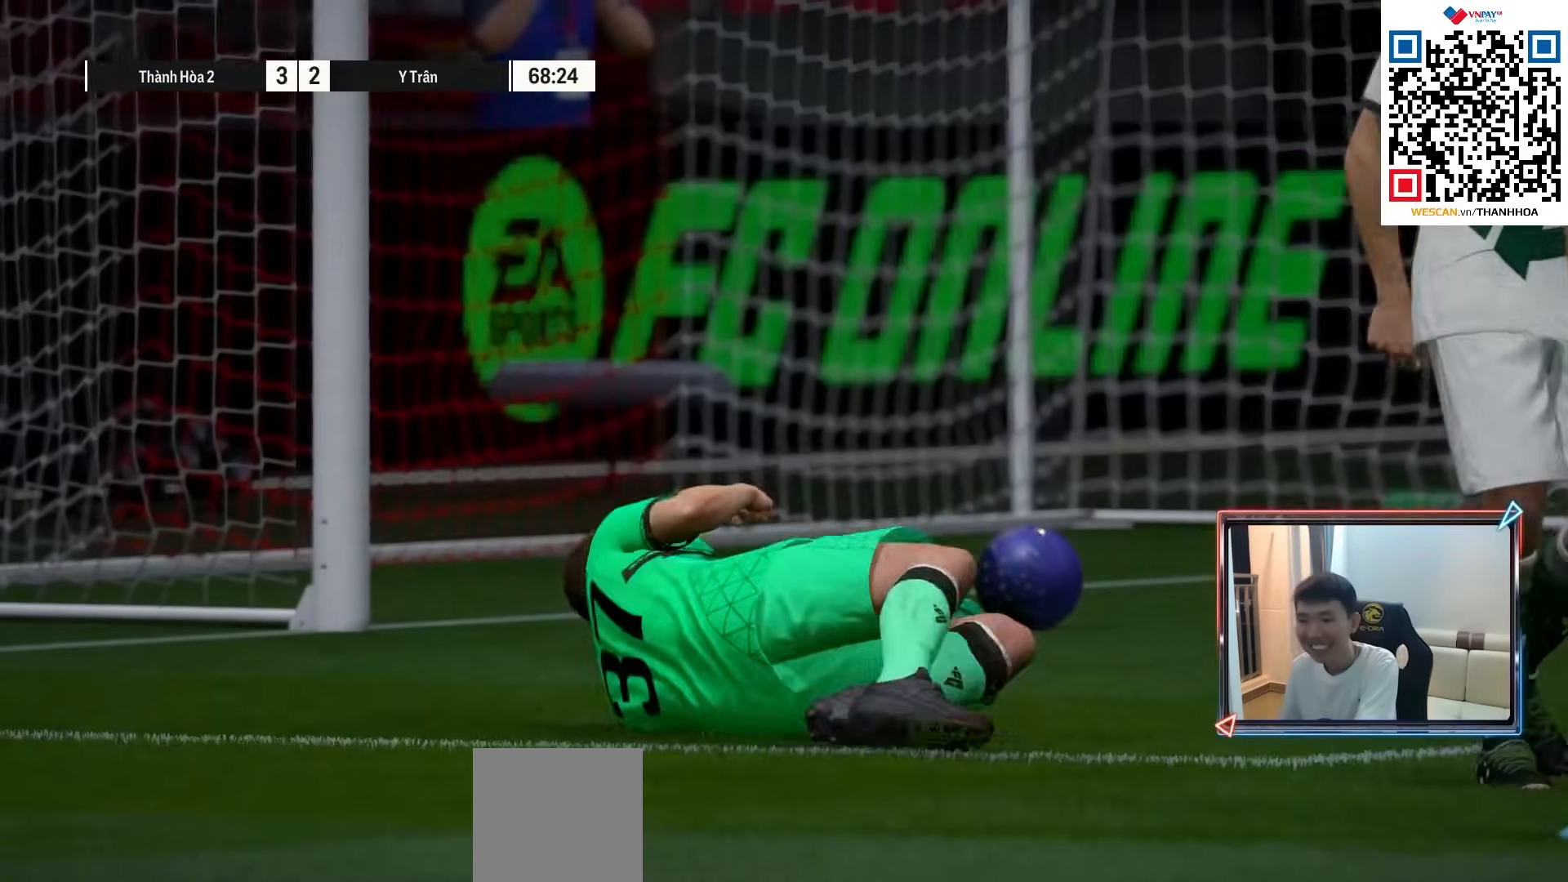
{"buttons": [], "left_stick": "center", "right_stick": "center", "events": []}
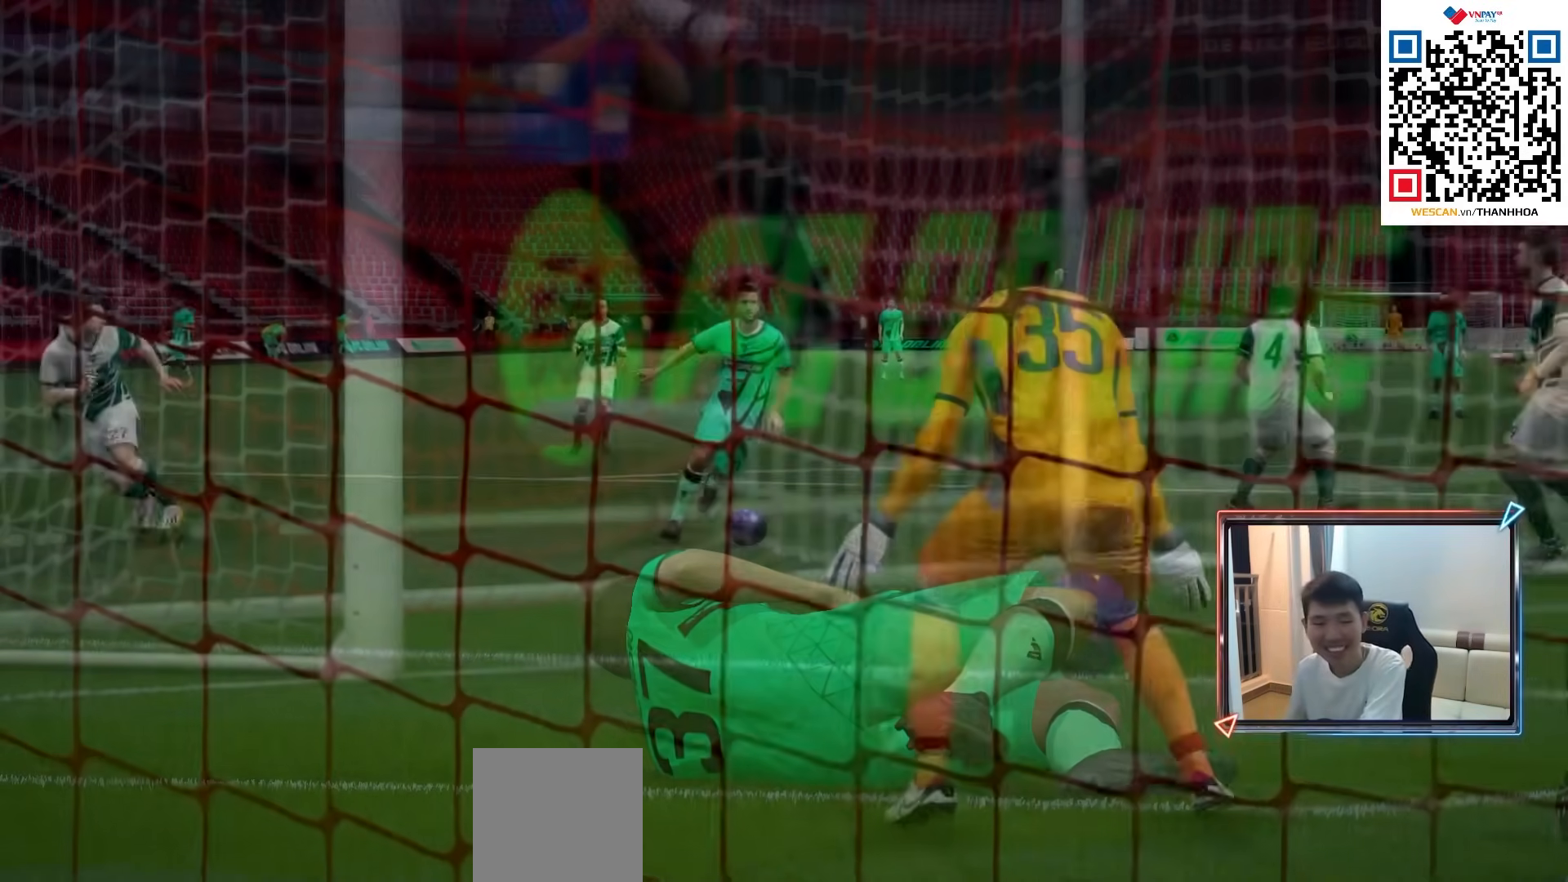
{"buttons": [], "left_stick": "center", "right_stick": "center", "events": []}
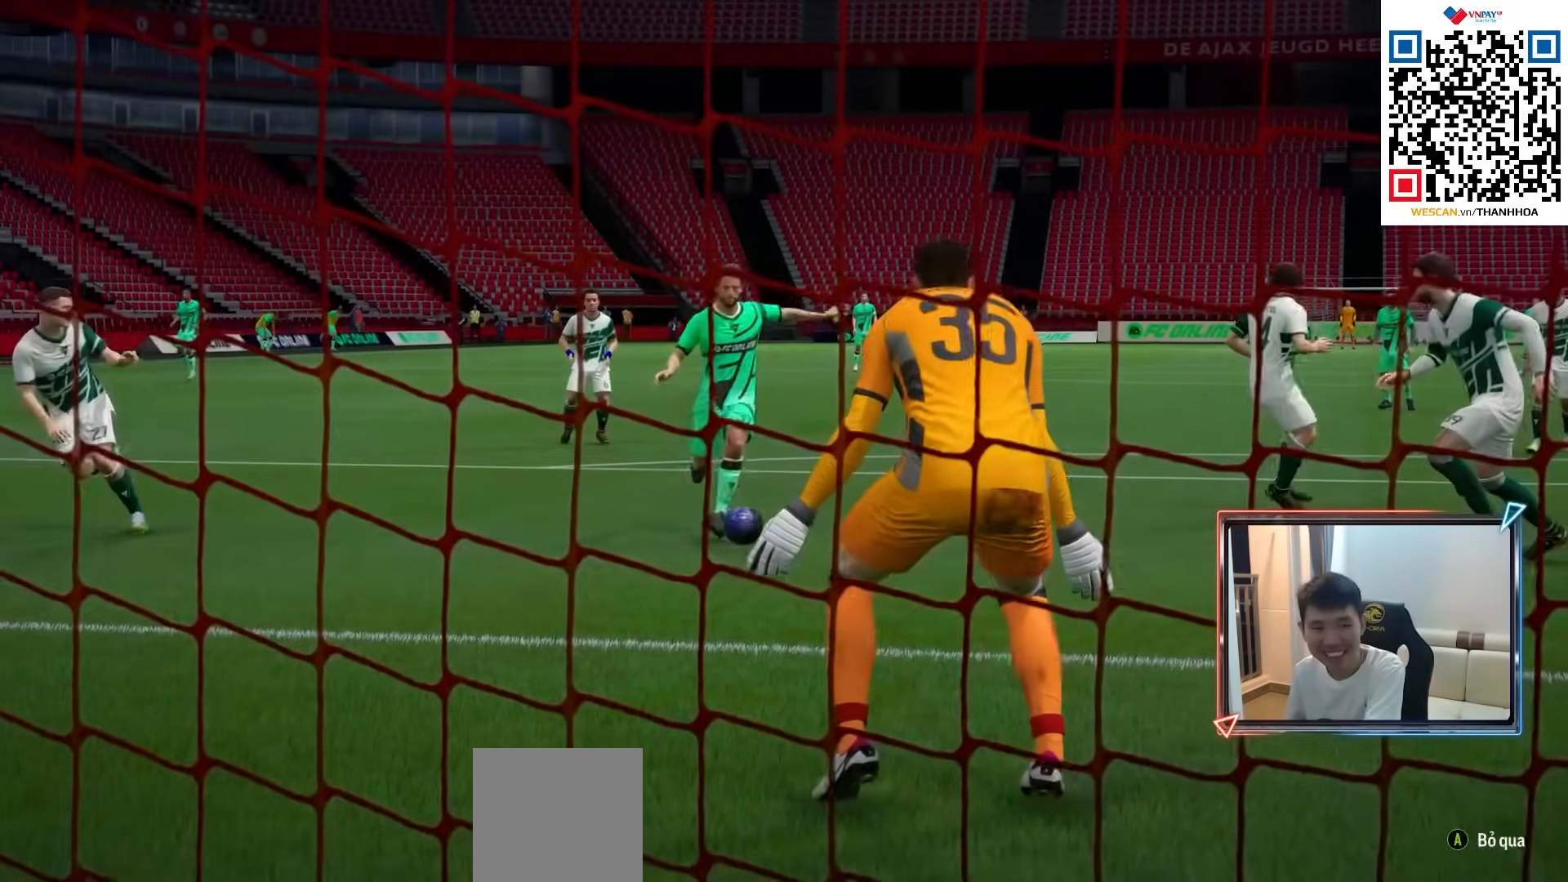
{"buttons": [], "left_stick": "center", "right_stick": "center", "events": []}
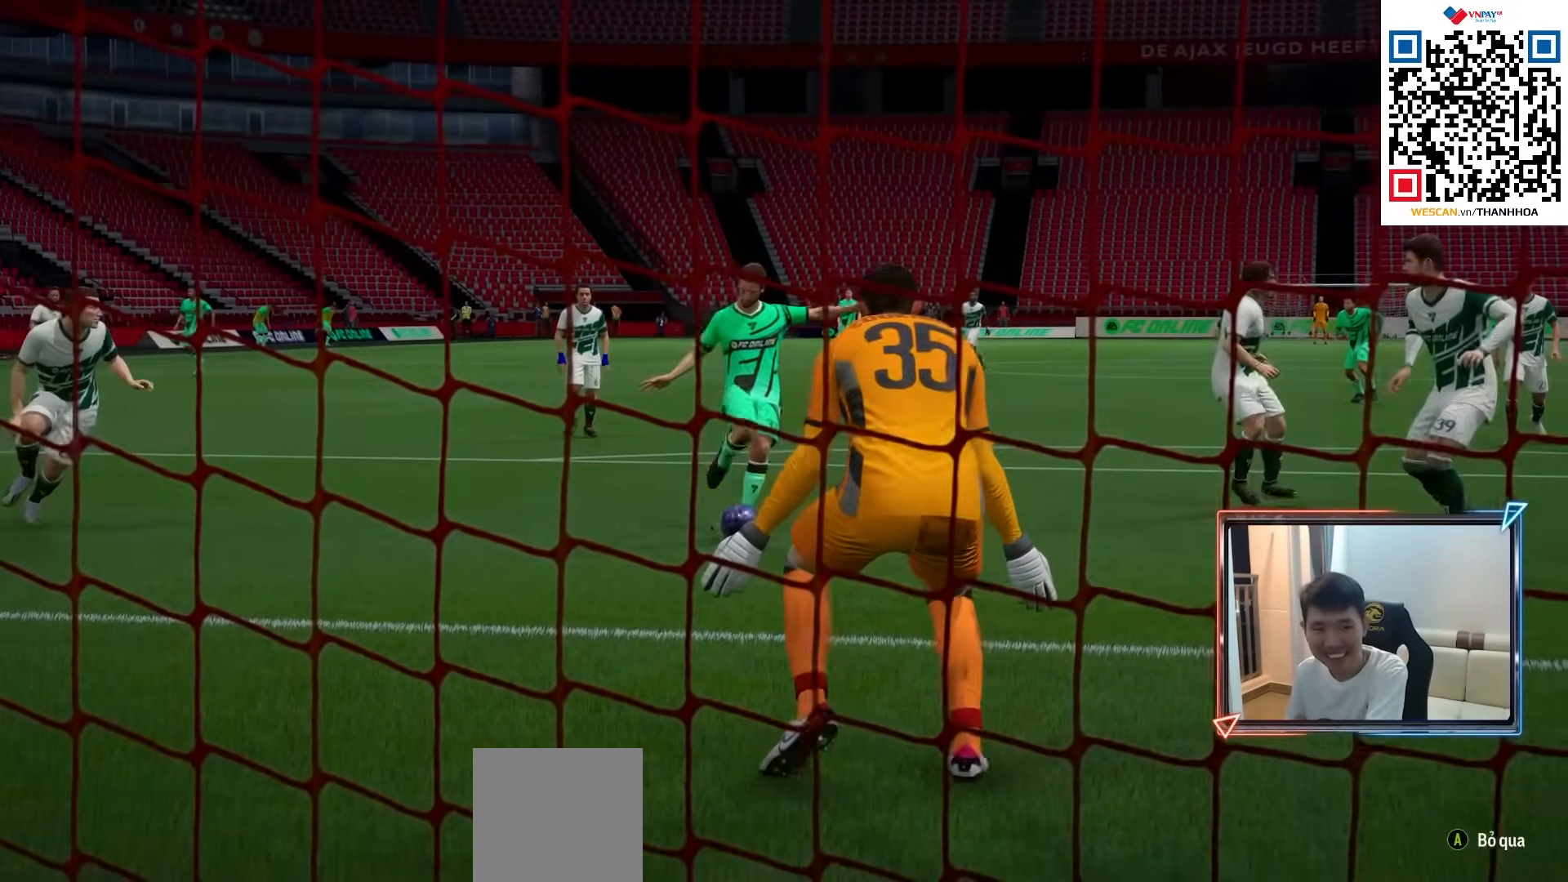
{"buttons": [], "left_stick": "center", "right_stick": "center", "events": []}
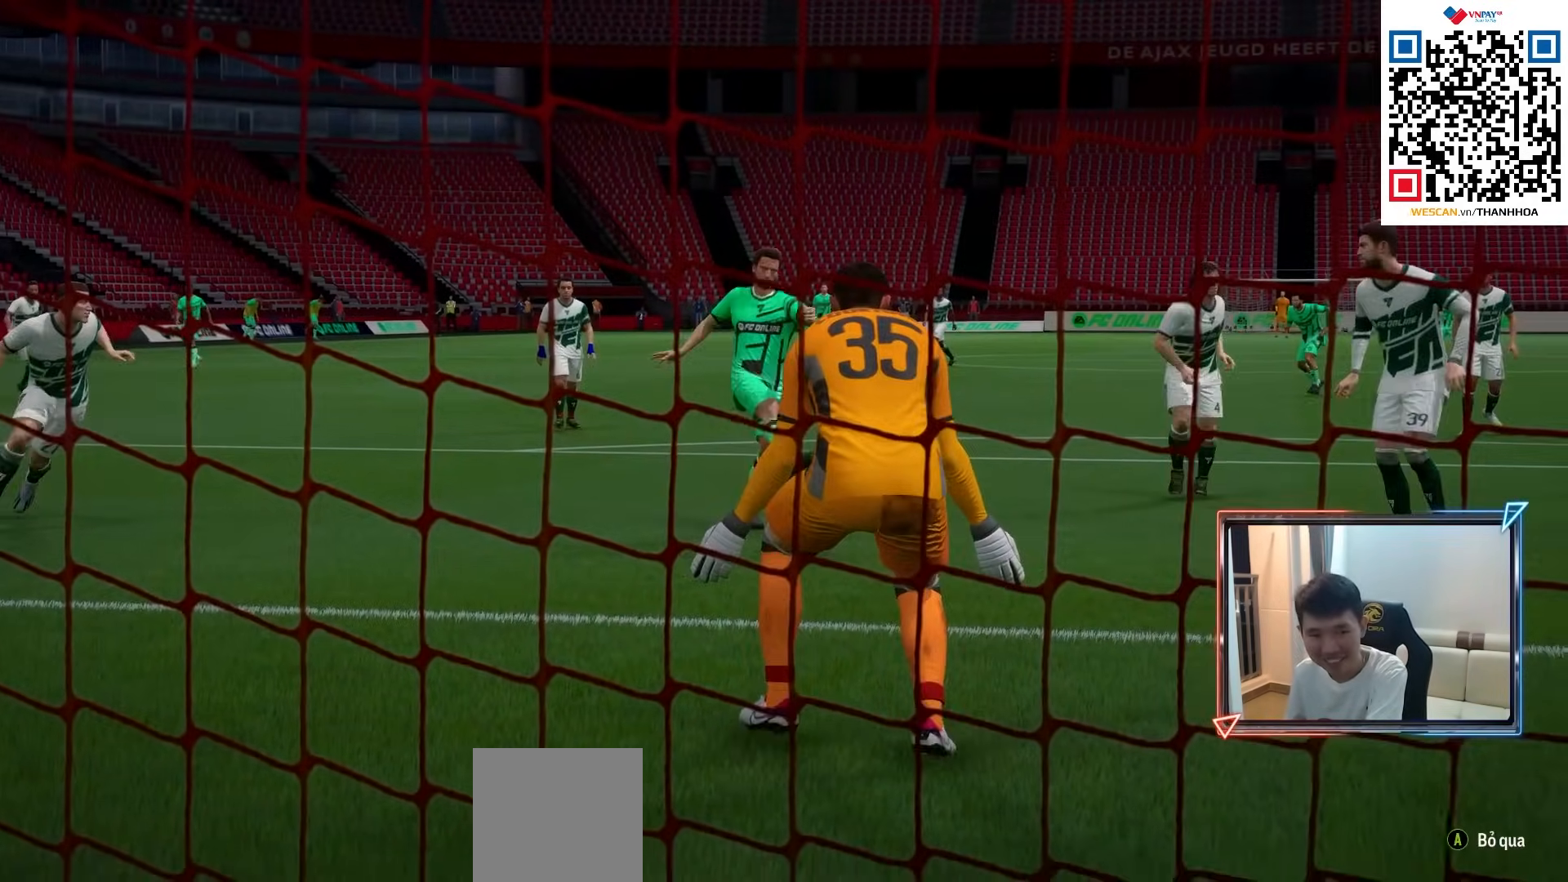
{"buttons": ["CROSS"], "left_stick": "center", "right_stick": "center", "events": [[267, "CROSS", "down"], [417, "CROSS", "up"], [467, "CROSS", "down"]]}
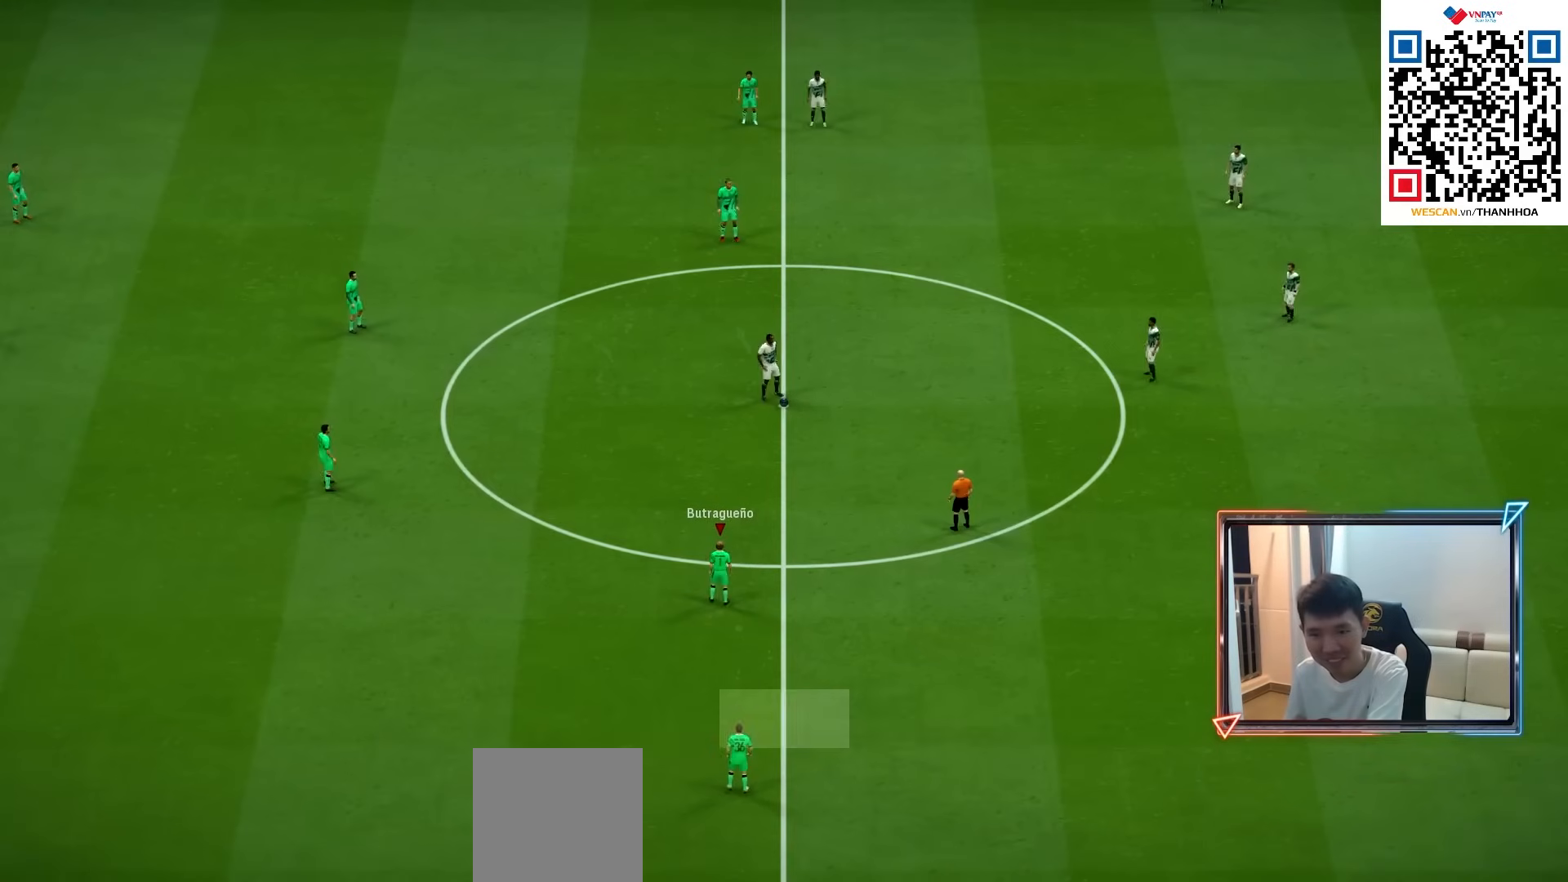
{"buttons": [], "left_stick": "center", "right_stick": "center", "events": [[83, "CROSS", "up"], [133, "CROSS", "down"], [217, "CROSS", "up"]]}
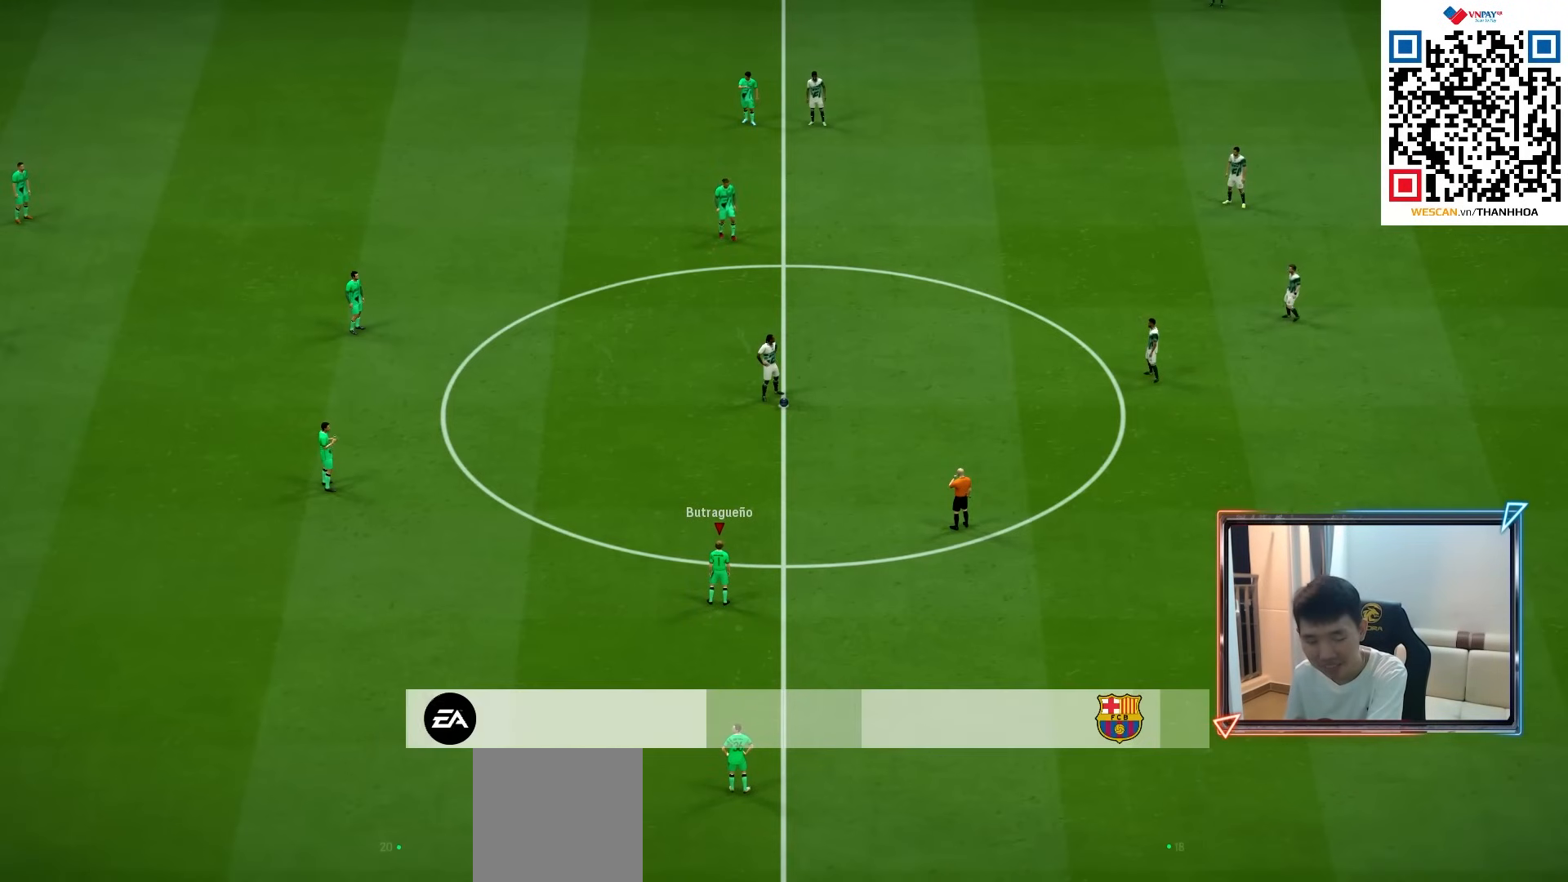
{"buttons": ["R1", "R2"], "left_stick": "right", "right_stick": "center", "events": [[400, "R1", "down"], [400, "R2", "down"], [400, "left_stick", "right"]]}
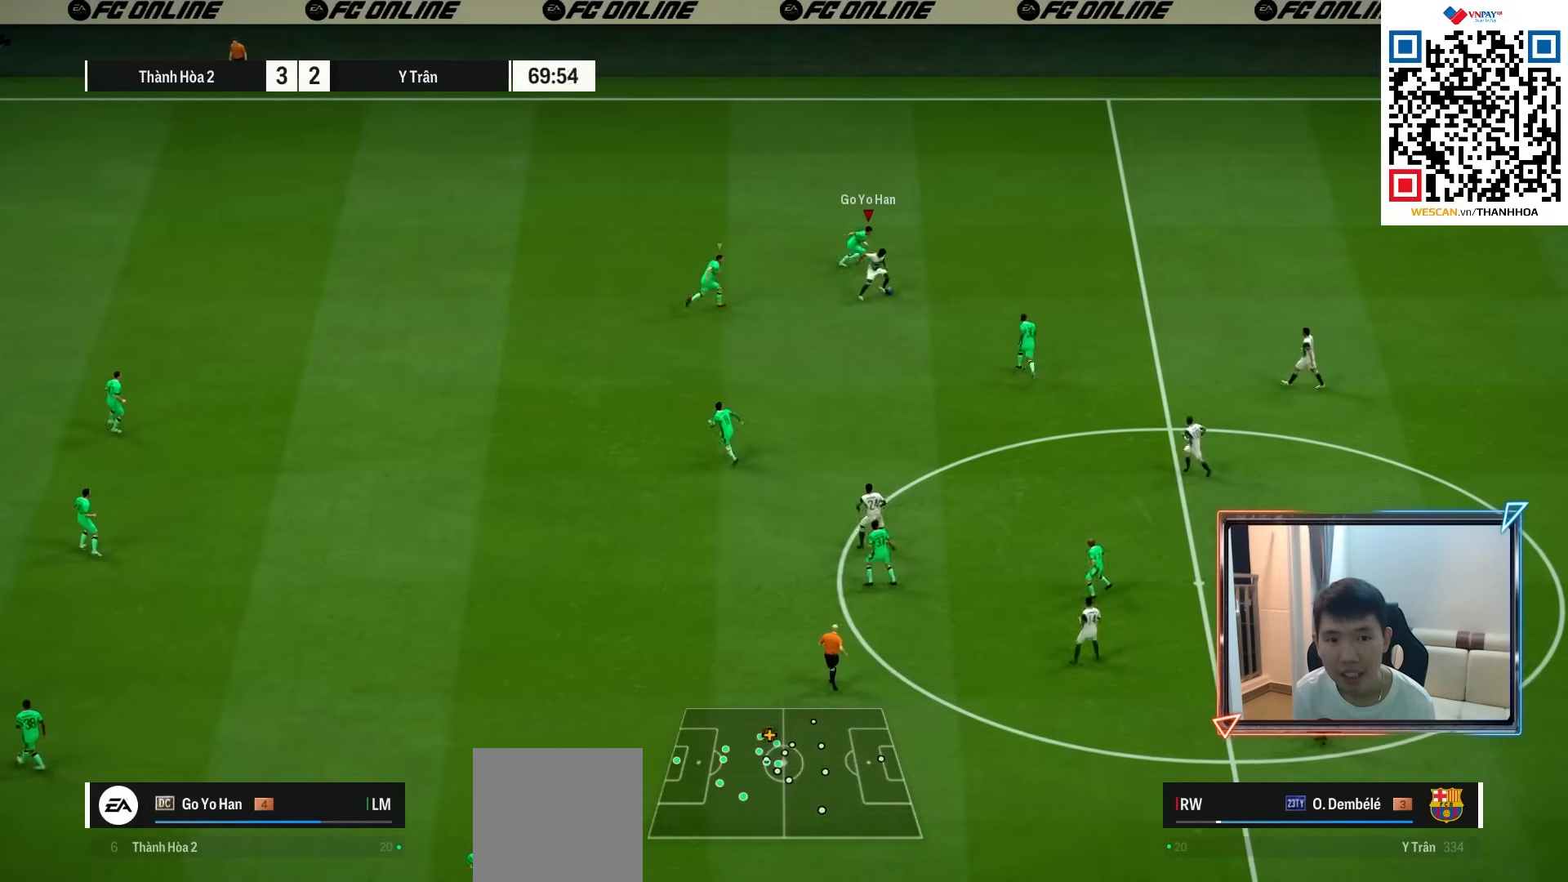
{"buttons": ["R1", "R2"], "left_stick": "down-right", "right_stick": "center", "events": [[33, "SQUARE", "down"], [133, "left_stick", "down-right"], [267, "SQUARE", "up"]]}
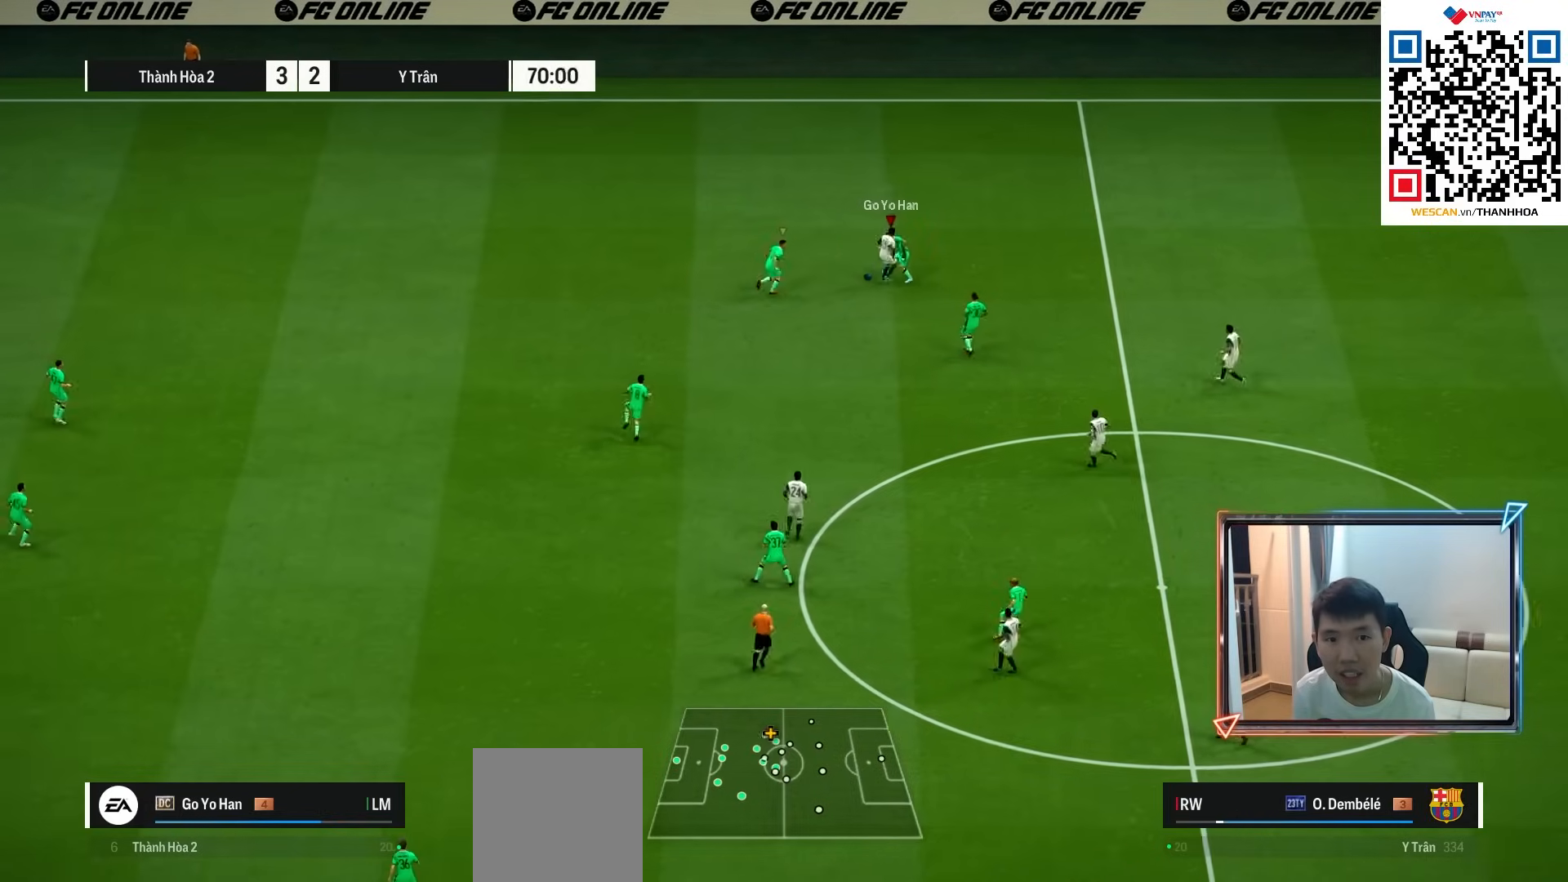
{"buttons": ["R1"], "left_stick": "down-right", "right_stick": "center", "events": [[233, "R2", "up"]]}
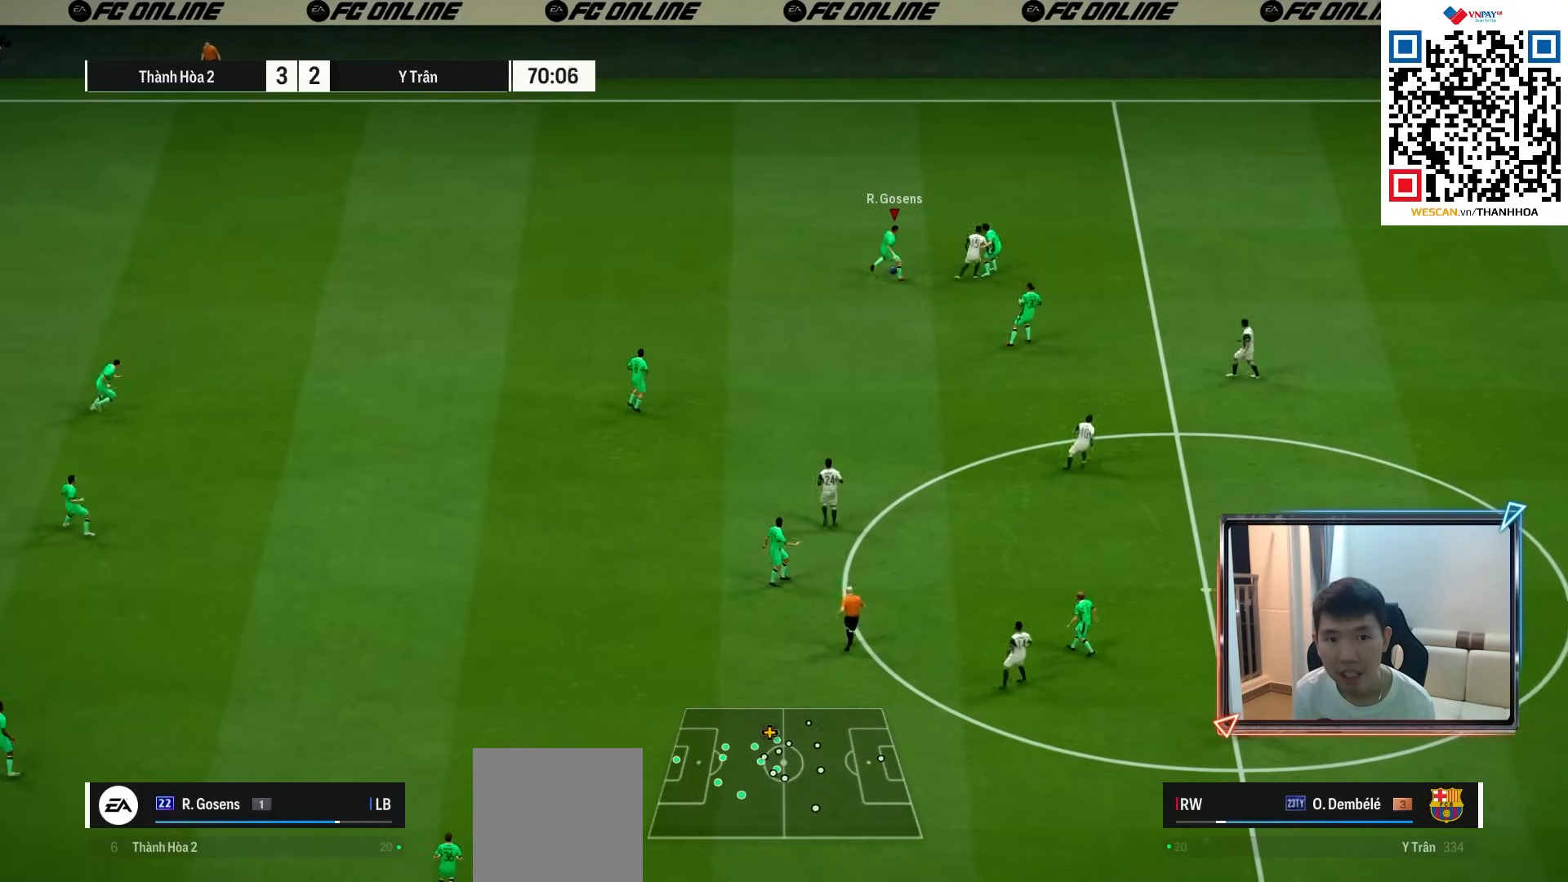
{"buttons": [], "left_stick": "down-right", "right_stick": "center", "events": [[483, "R1", "up"]]}
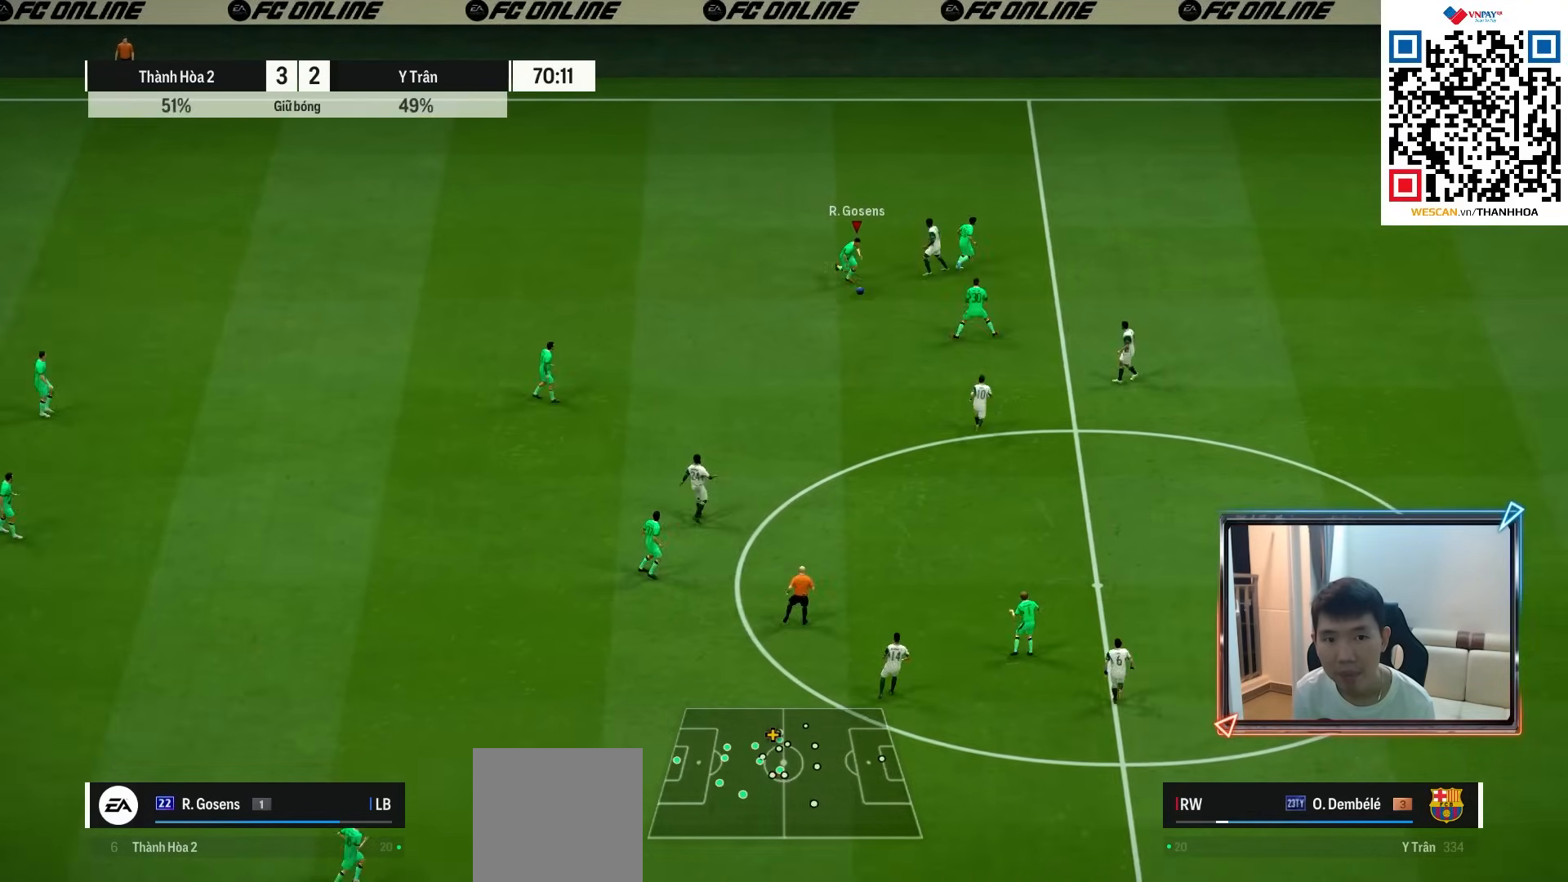
{"buttons": ["CROSS"], "left_stick": "right", "right_stick": "center", "events": [[367, "left_stick", "right"], [483, "CROSS", "down"]]}
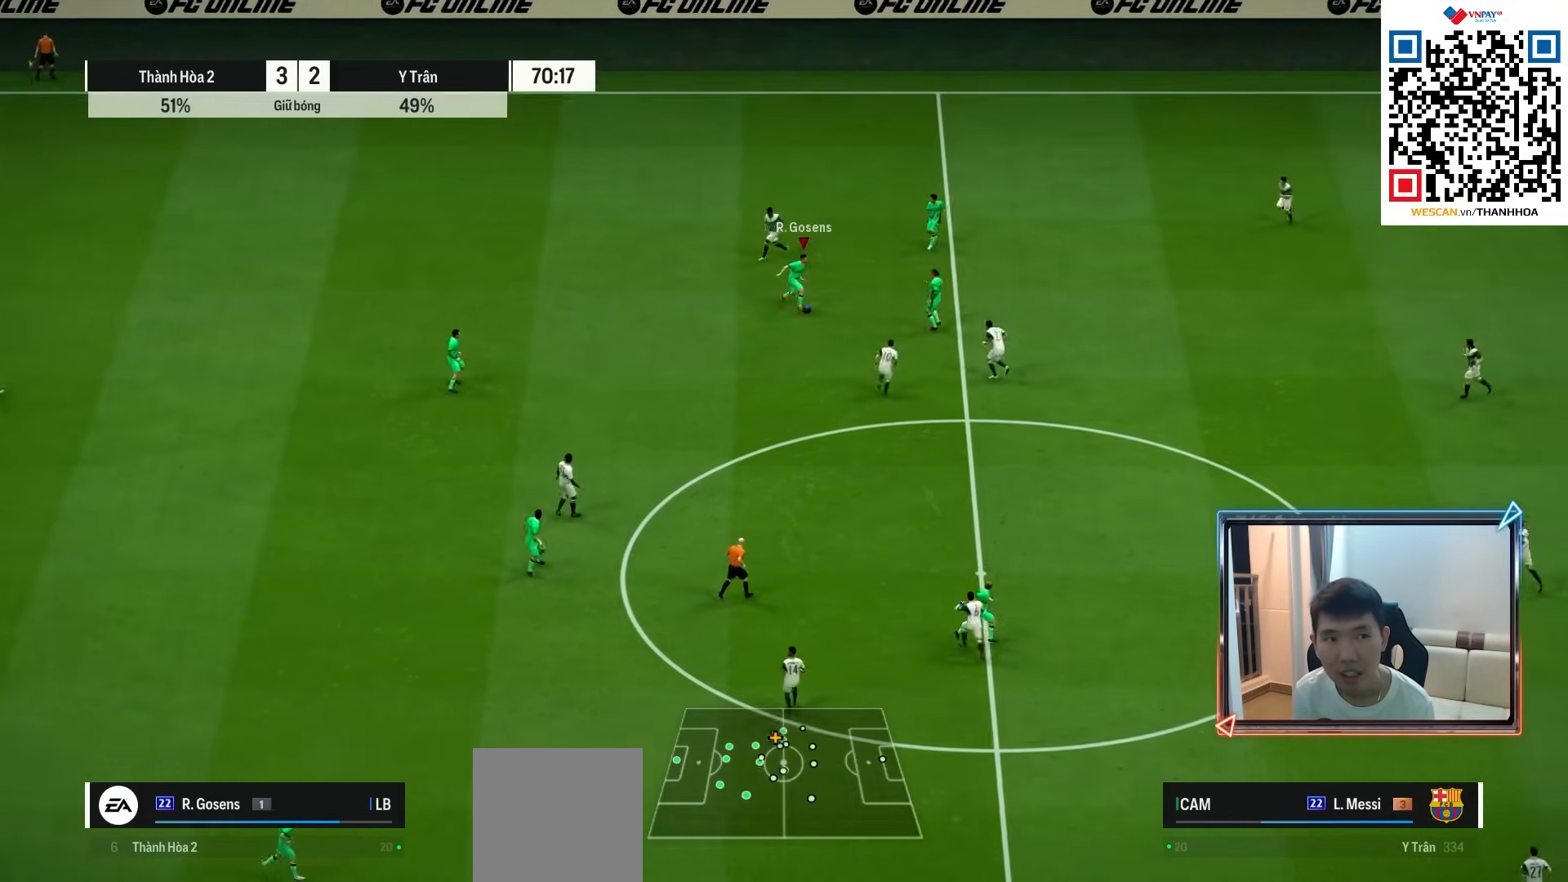
{"buttons": [], "left_stick": "up-right", "right_stick": "center", "events": [[50, "left_stick", "up-right"], [67, "CROSS", "up"], [233, "left_stick", "center"], [383, "left_stick", "up-right"]]}
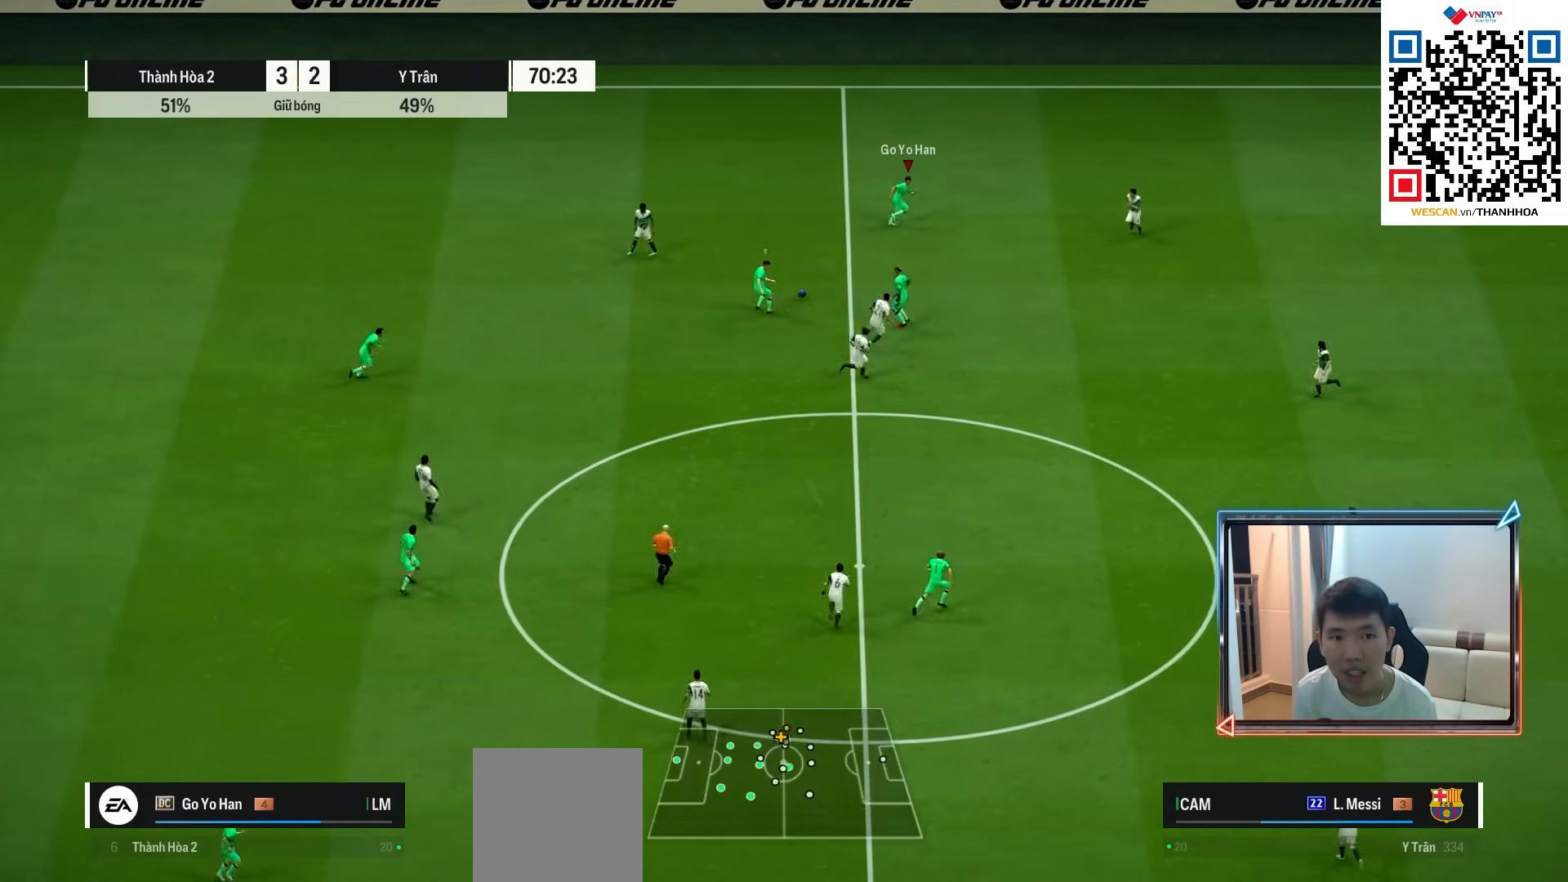
{"buttons": [], "left_stick": "right", "right_stick": "center", "events": [[250, "left_stick", "right"]]}
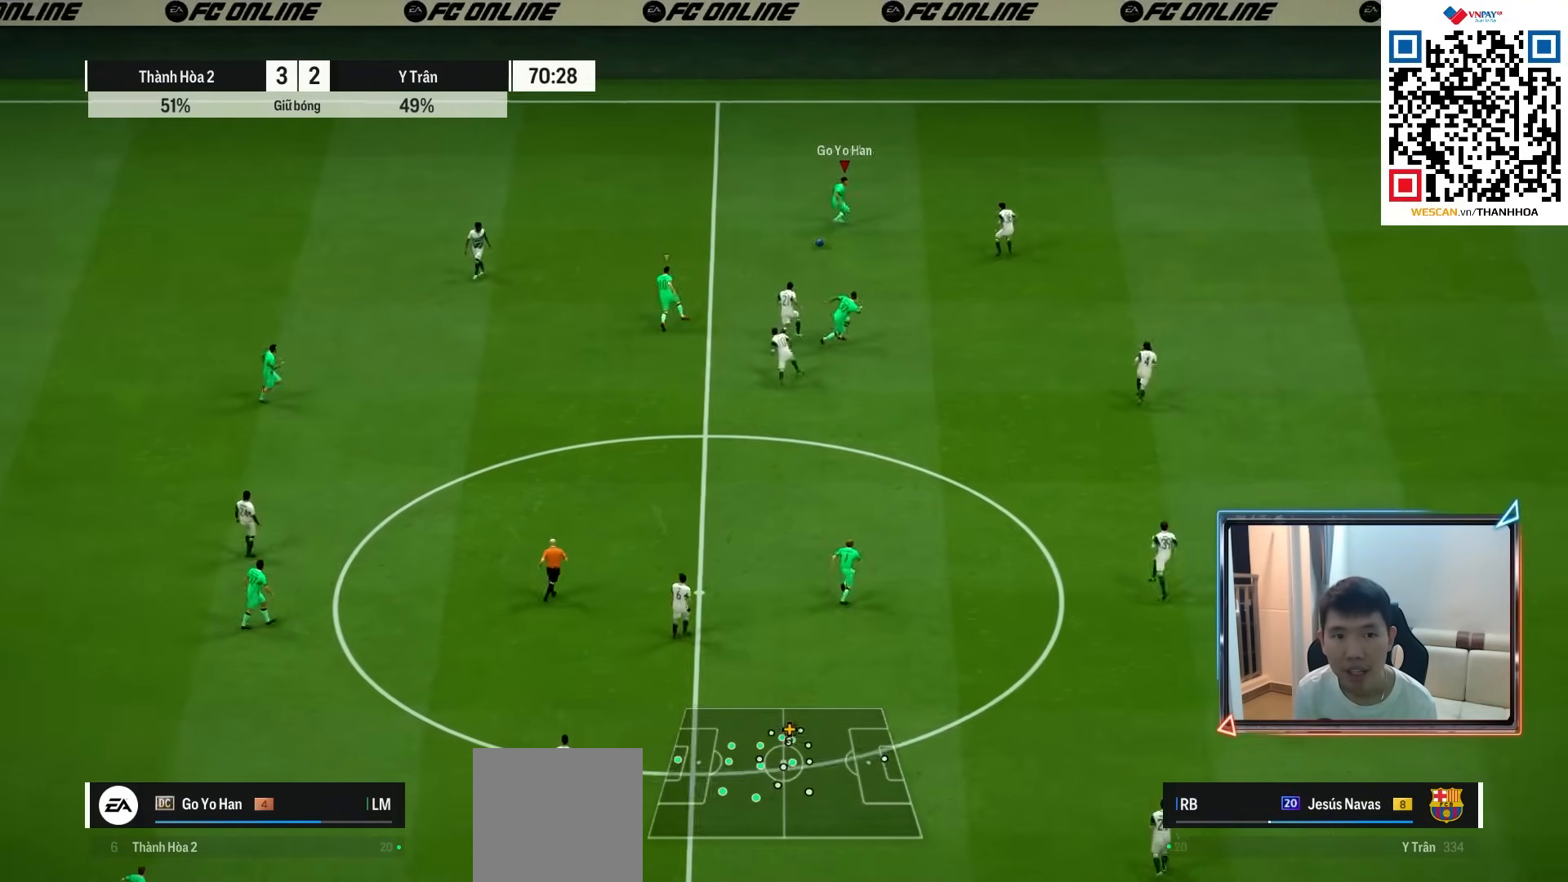
{"buttons": ["R1"], "left_stick": "down-right", "right_stick": "center", "events": [[33, "left_stick", "down-right"], [83, "CROSS", "down"], [183, "CROSS", "up"], [433, "R1", "down"]]}
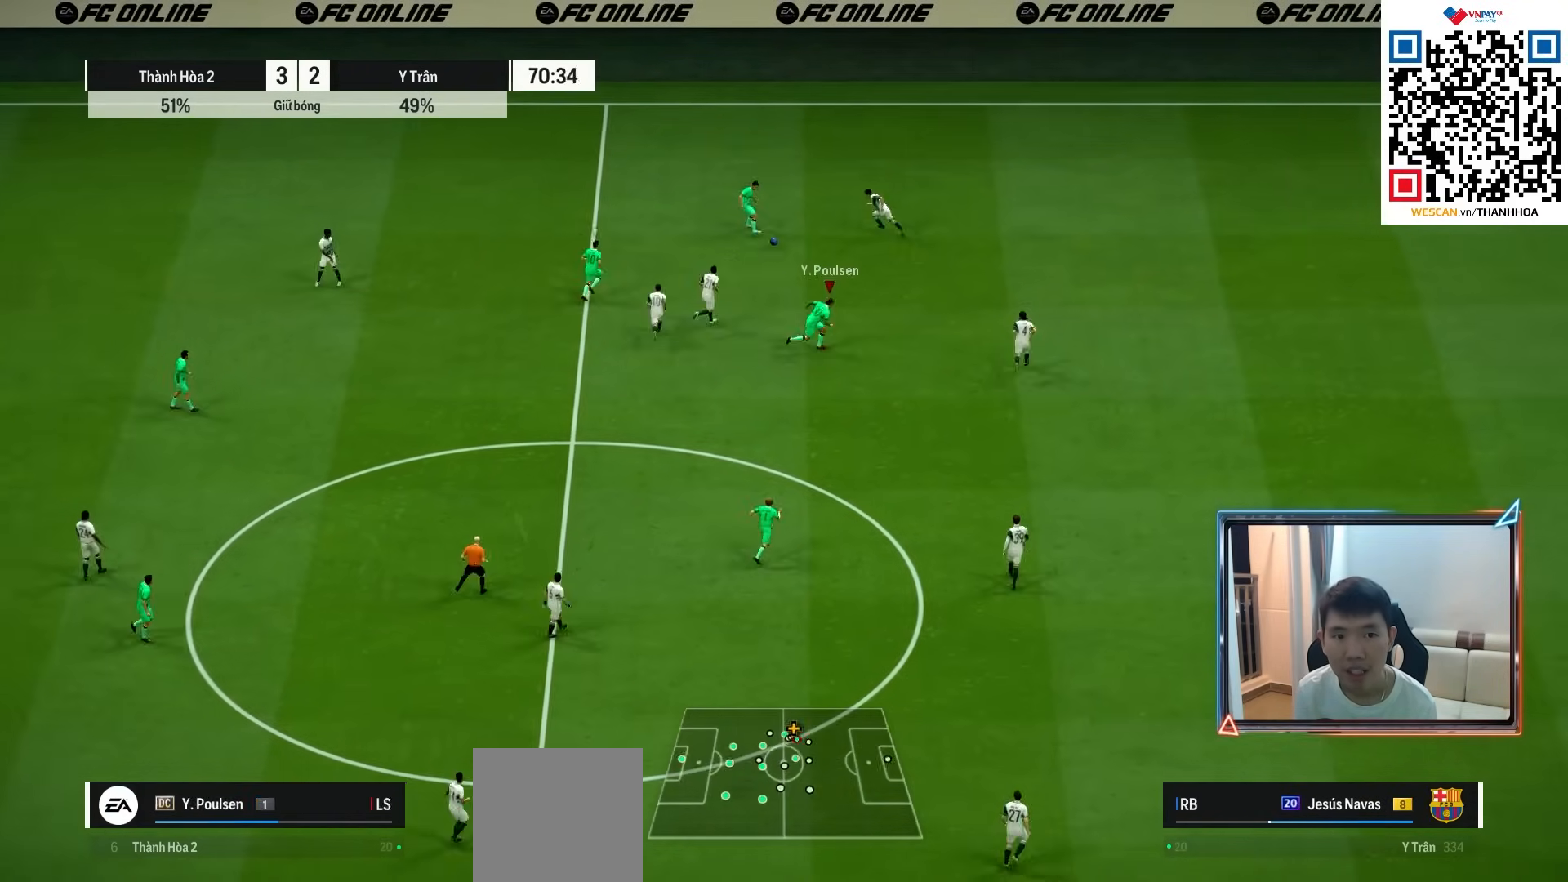
{"buttons": [], "left_stick": "down-right", "right_stick": "center", "events": [[167, "R1", "up"], [300, "CROSS", "down"], [417, "CROSS", "up"]]}
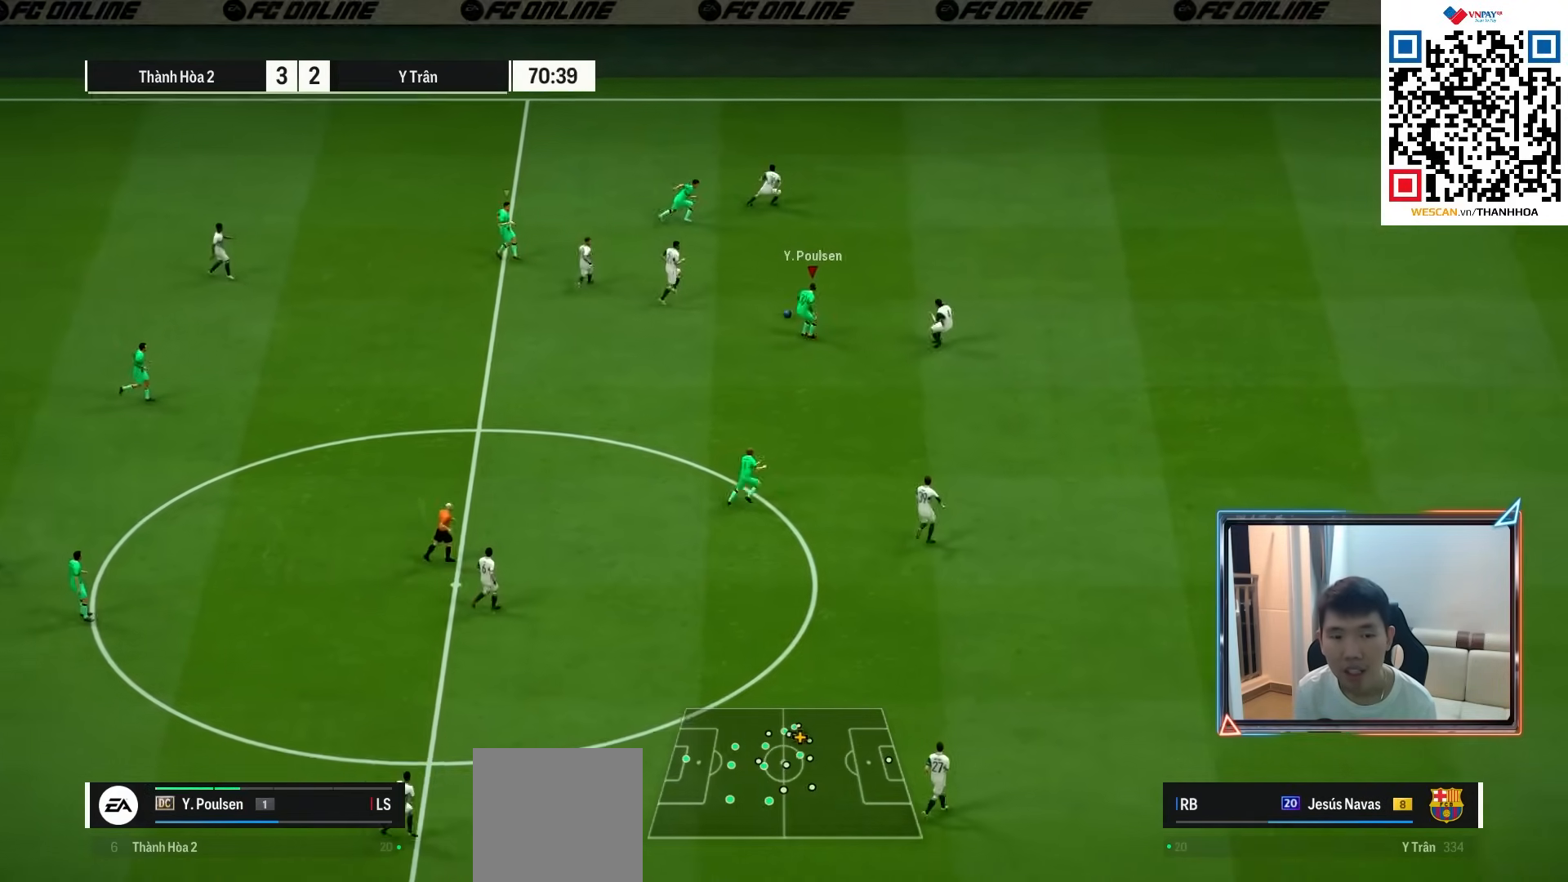
{"buttons": ["L2"], "left_stick": "up", "right_stick": "center", "events": [[300, "right_stick", "down-right"], [367, "L2", "down"], [383, "left_stick", "up"], [400, "right_stick", "center"]]}
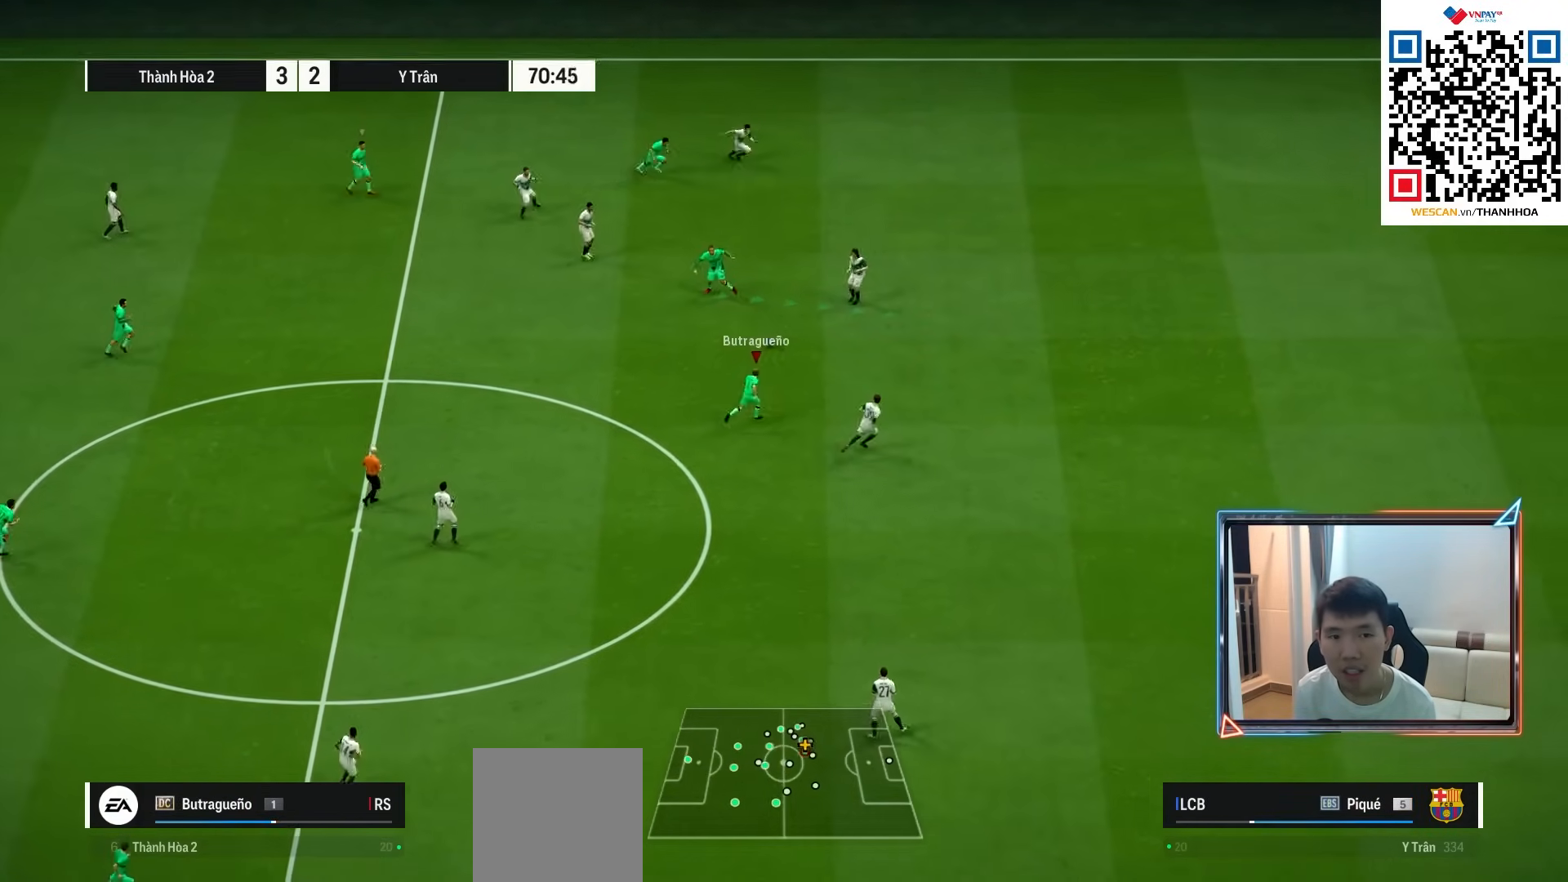
{"buttons": [], "left_stick": "down-right", "right_stick": "center", "events": [[167, "CROSS", "down"], [167, "L2", "up"], [250, "CROSS", "up"], [333, "left_stick", "center"], [467, "left_stick", "down-right"]]}
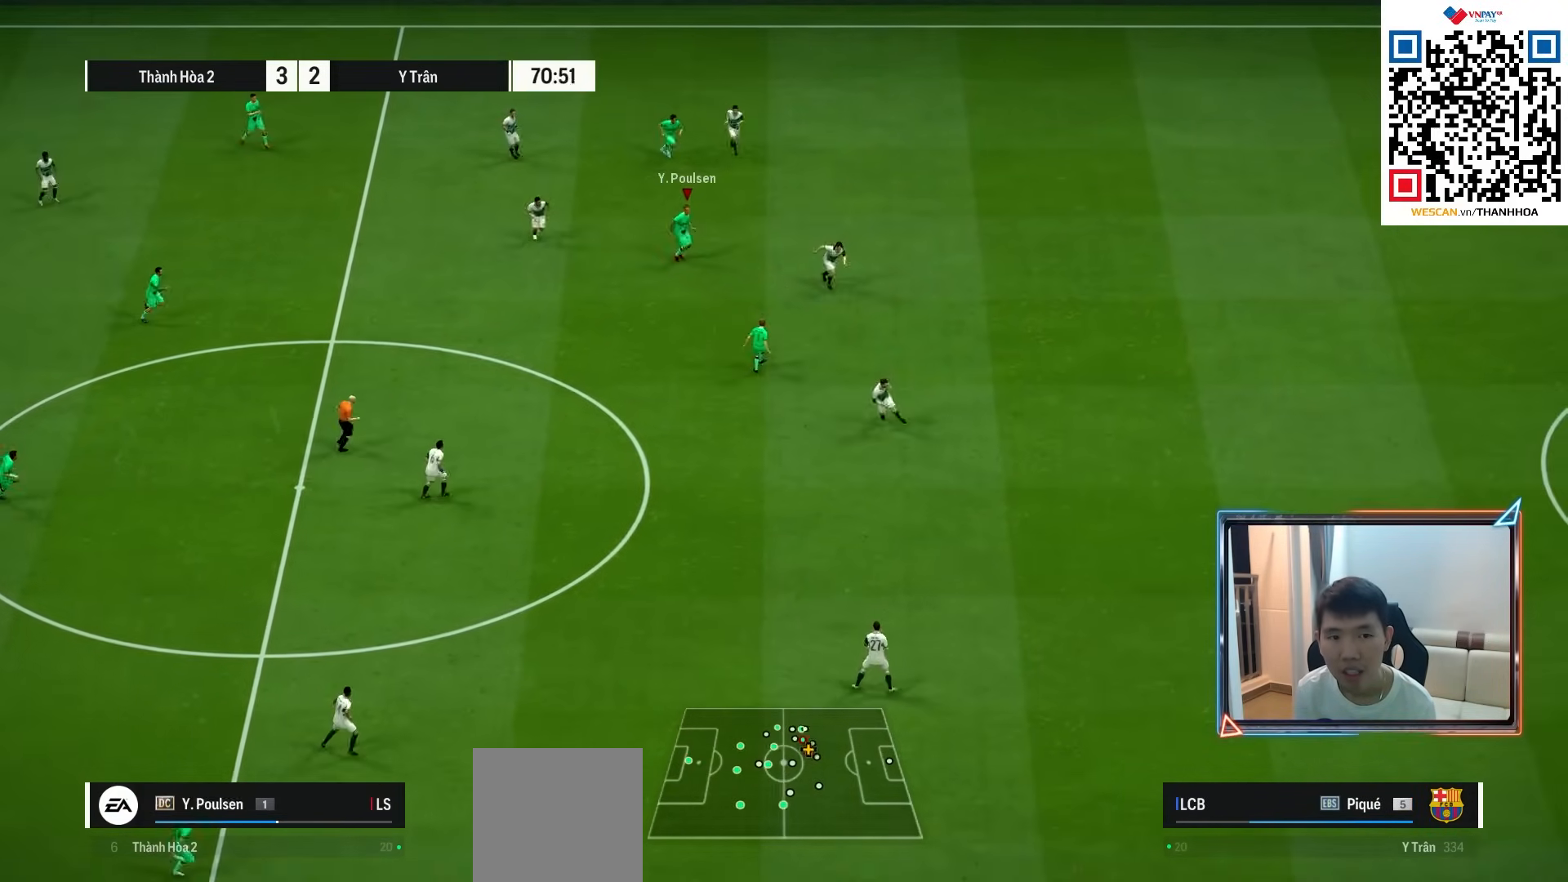
{"buttons": [], "left_stick": "down-right", "right_stick": "center", "events": [[17, "right_stick", "down-right"], [117, "right_stick", "center"]]}
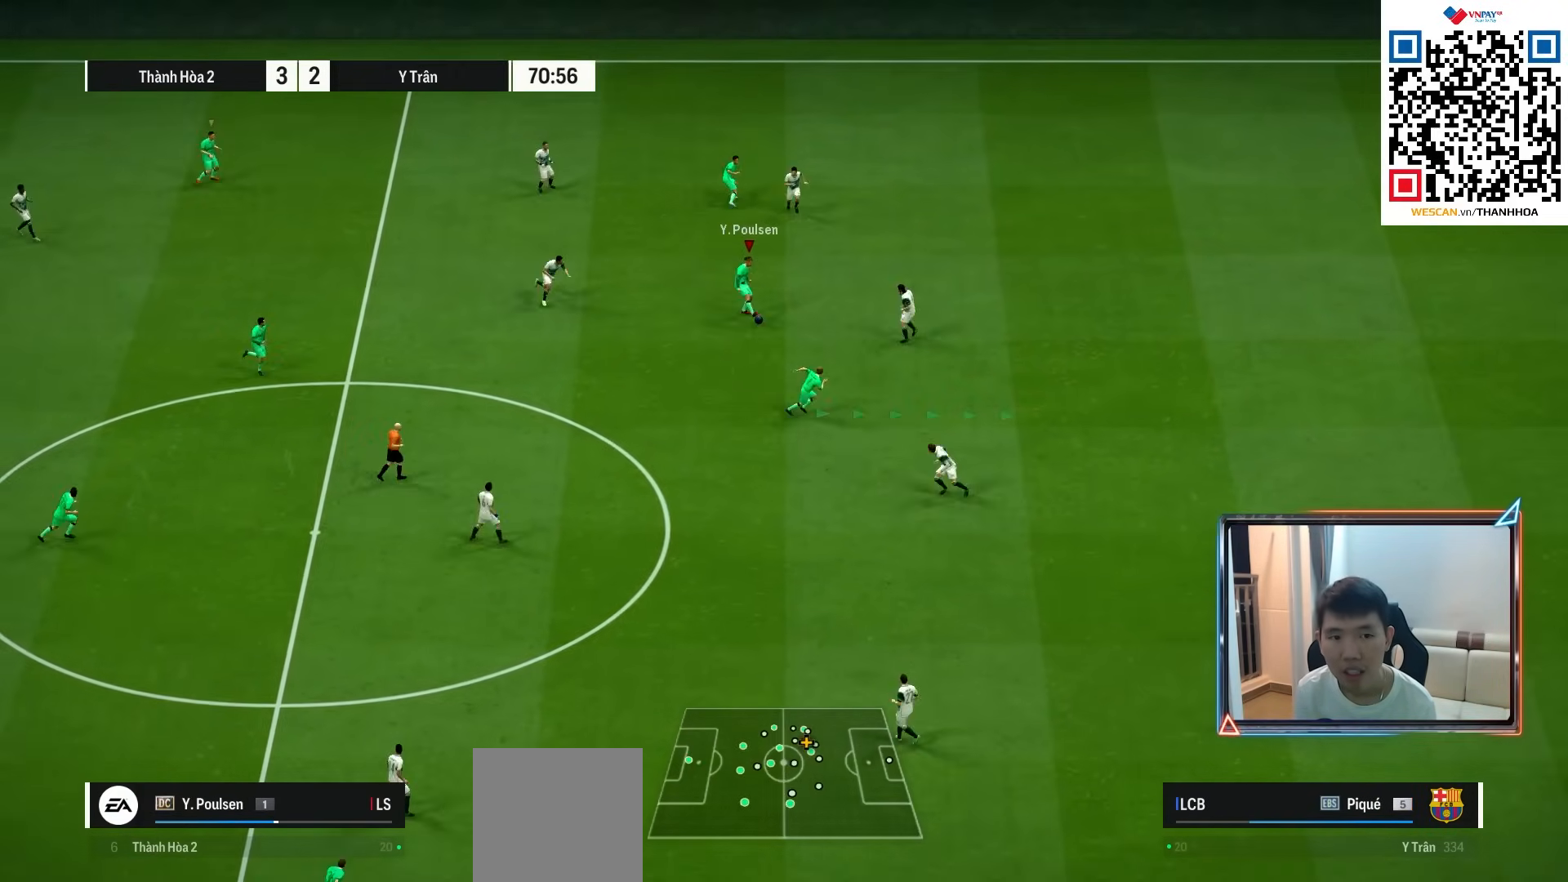
{"buttons": ["R1"], "left_stick": "down-right", "right_stick": "center", "events": [[367, "R1", "down"]]}
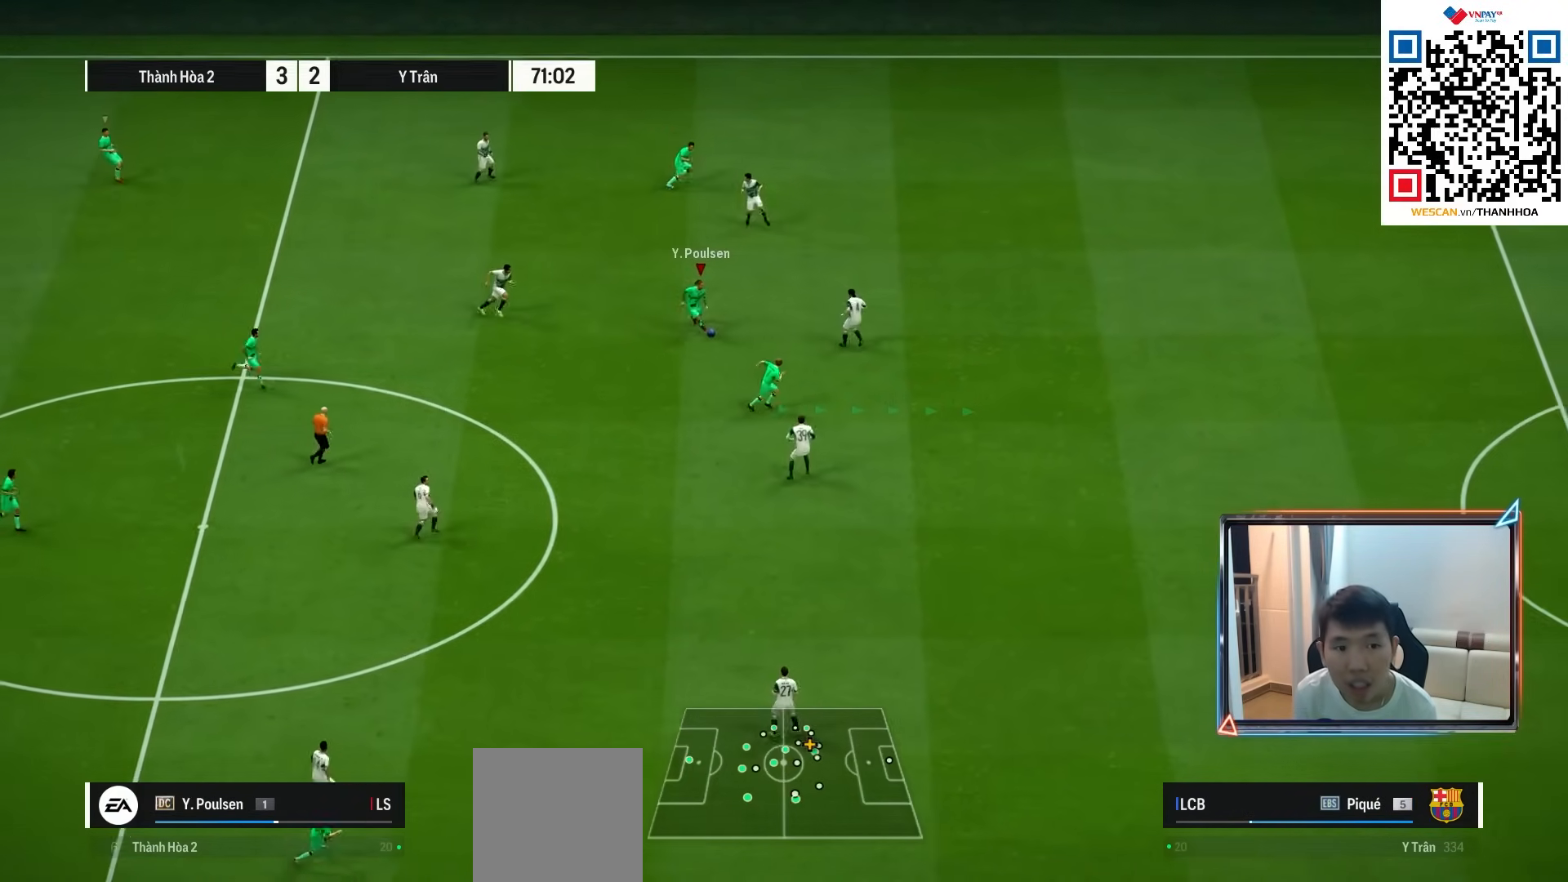
{"buttons": ["R1"], "left_stick": "down", "right_stick": "center", "events": [[133, "left_stick", "down"]]}
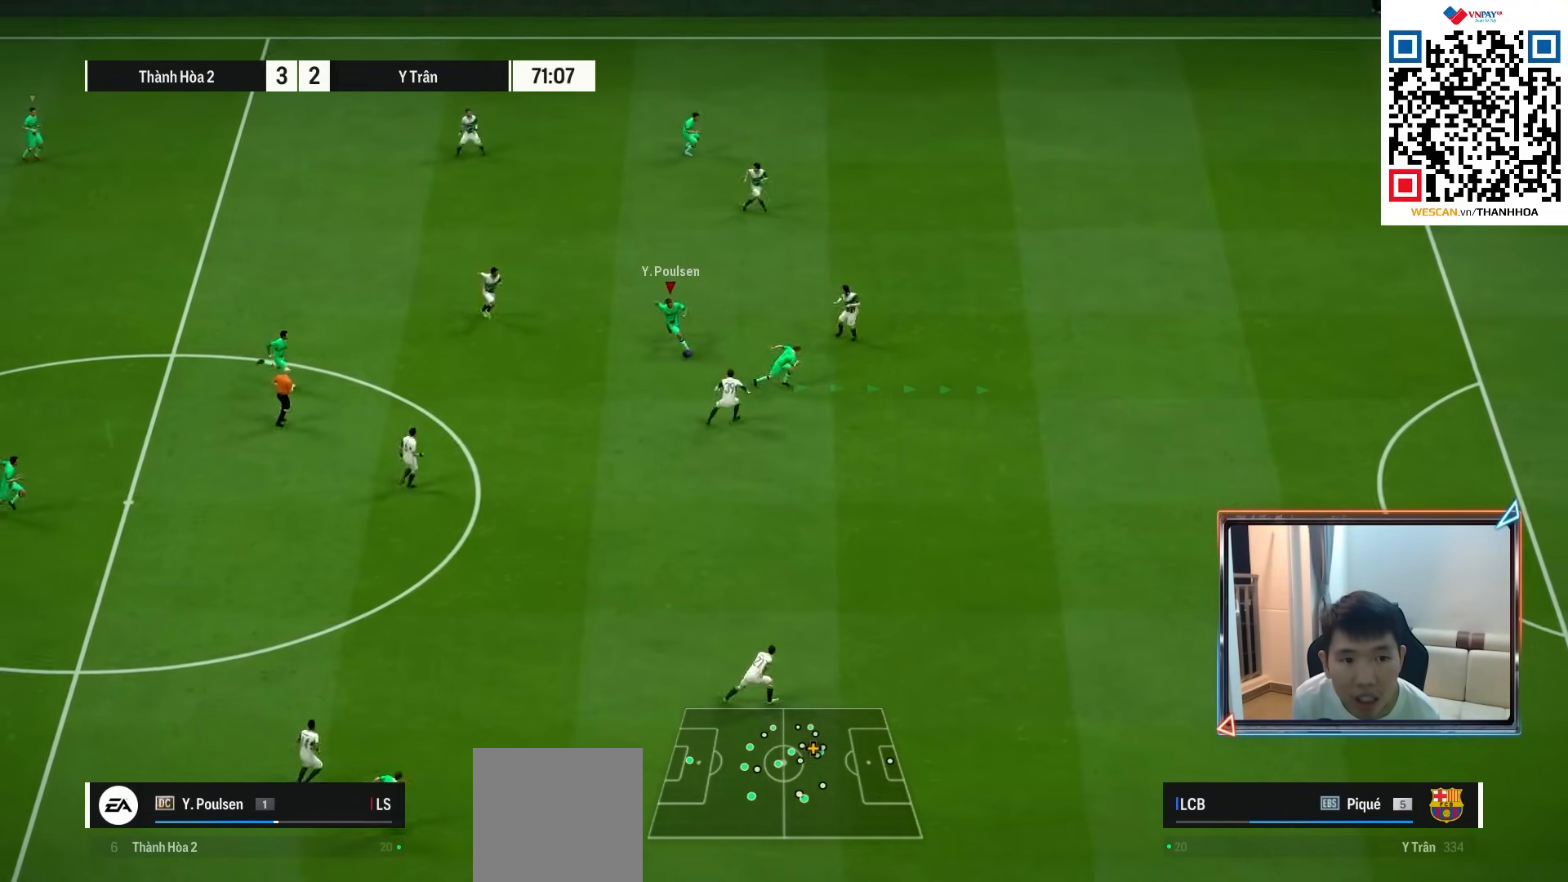
{"buttons": ["R1"], "left_stick": "down", "right_stick": "center", "events": []}
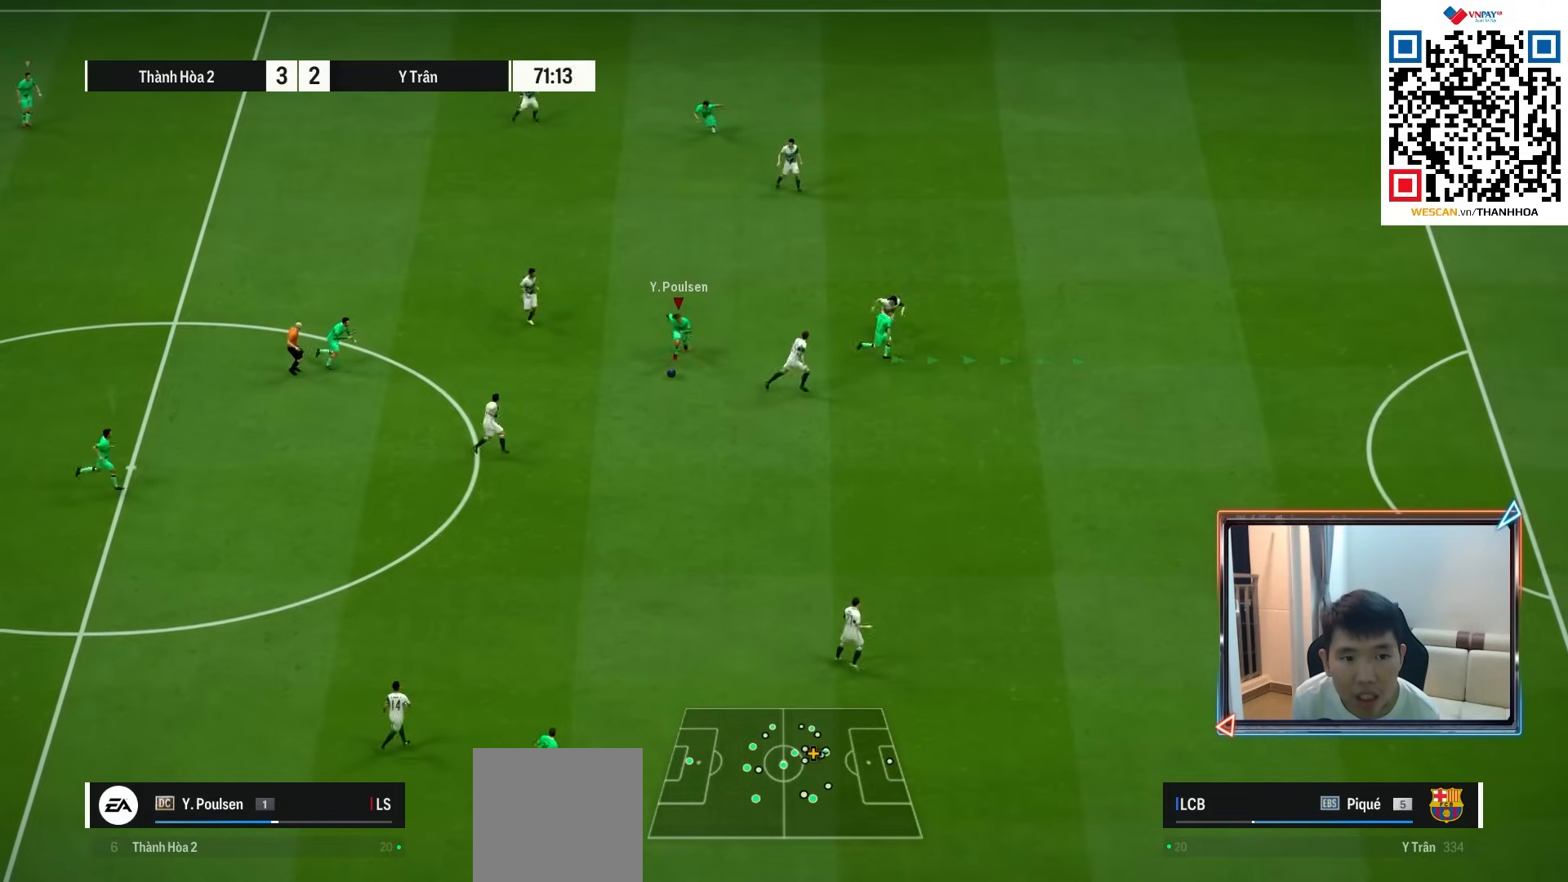
{"buttons": ["R1"], "left_stick": "down-right", "right_stick": "center", "events": [[217, "left_stick", "down-right"]]}